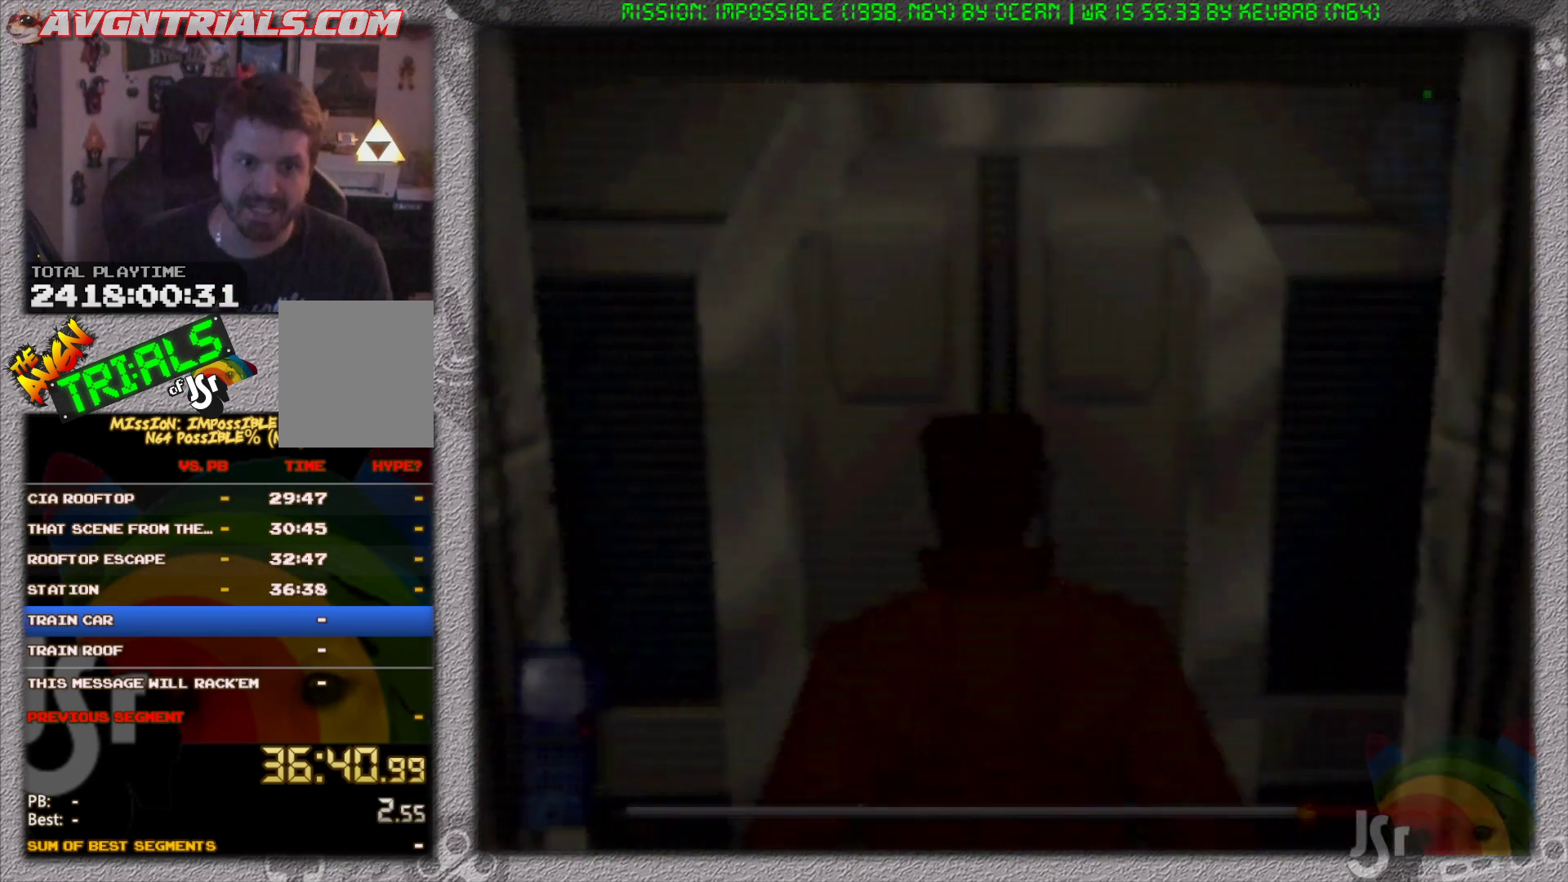
Gameplay with a controller (Nintendo layout); each line is a JSON object with the inputs held at the frame after it (dt_ms = milliseconds from this image to that frame). "events" lists button and stick changes between this image and that frame as [ms after this image, input, new state], when the widget could be followed in between. Not read: L3 R3 Z.
{"dt_ms": 500, "buttons": ["B"], "left_stick": "center", "events": [[217, "B", "down"], [350, "B", "up"], [500, "B", "down"]]}
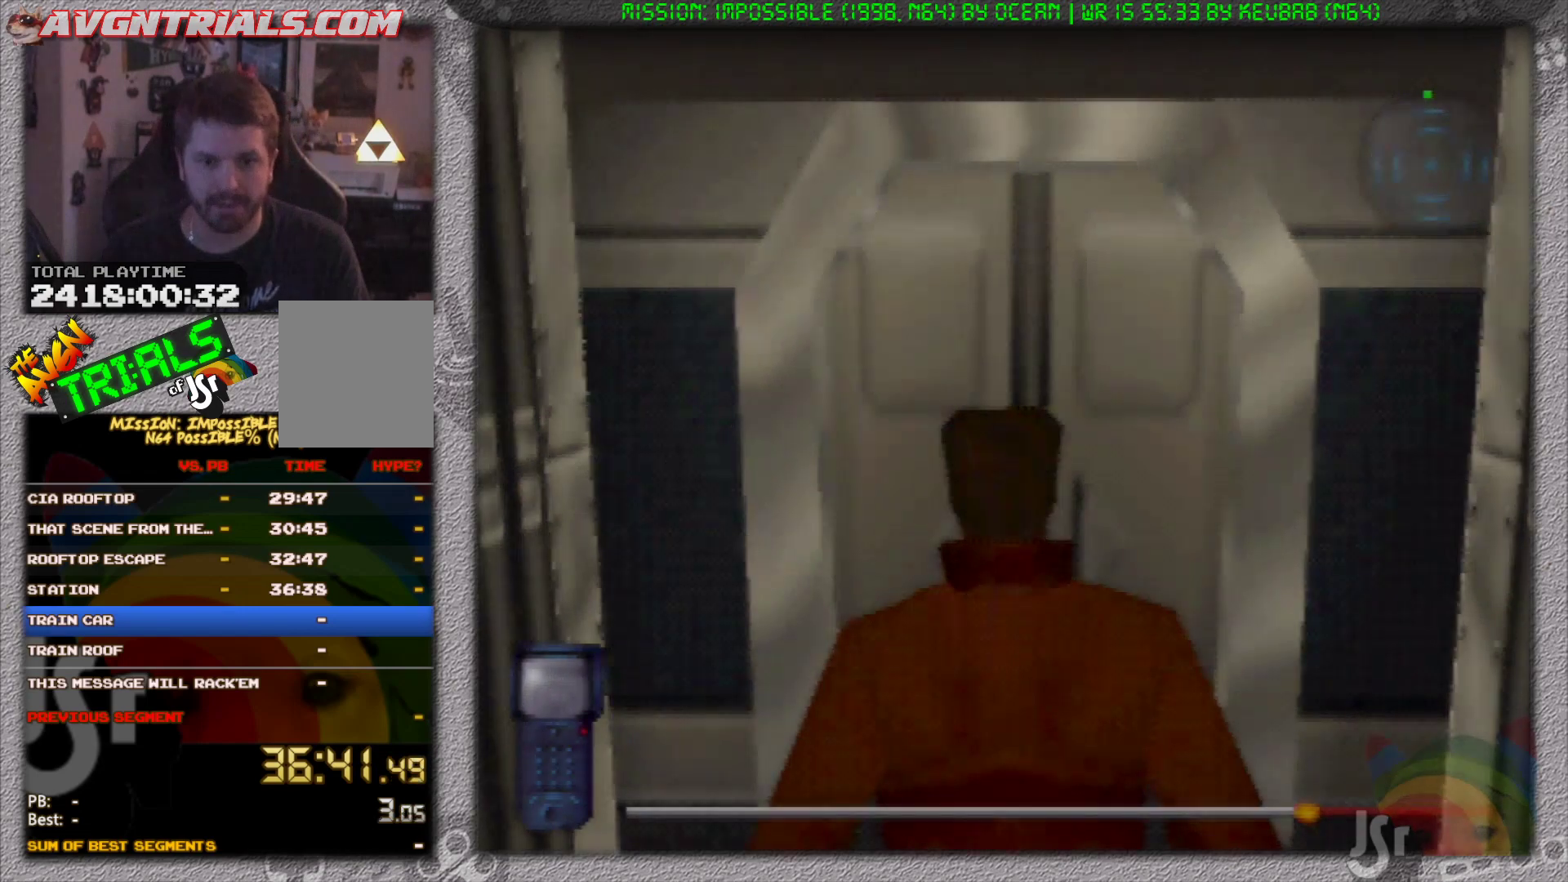
{"dt_ms": 500, "buttons": ["A"], "left_stick": "center", "events": [[167, "B", "up"], [417, "A", "down"]]}
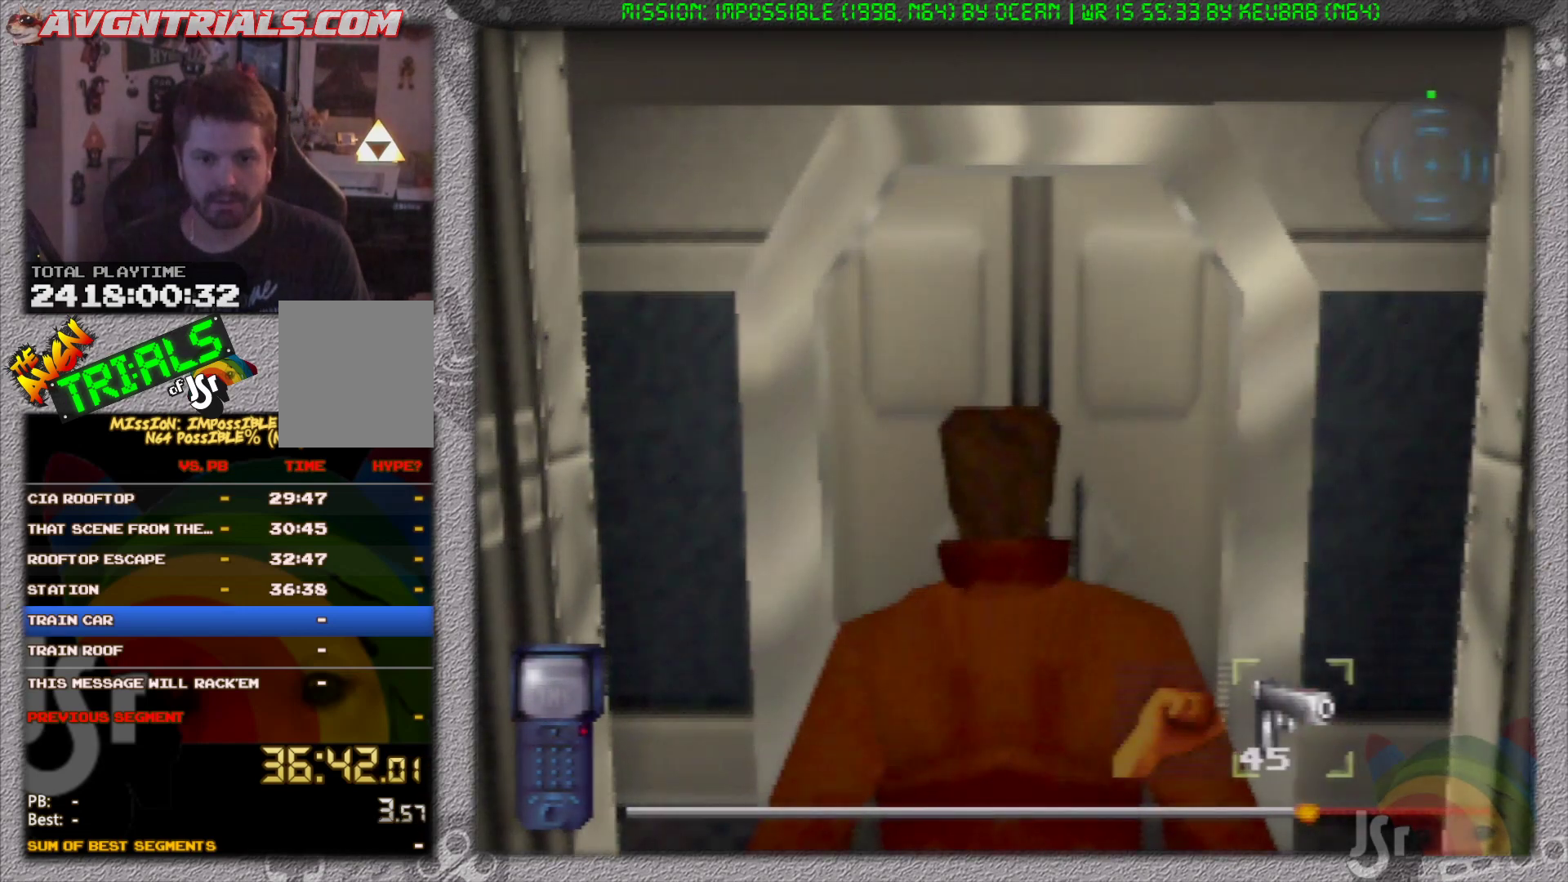
{"dt_ms": 500, "buttons": [], "left_stick": "up", "events": [[67, "A", "up"], [367, "left_stick", "up"]]}
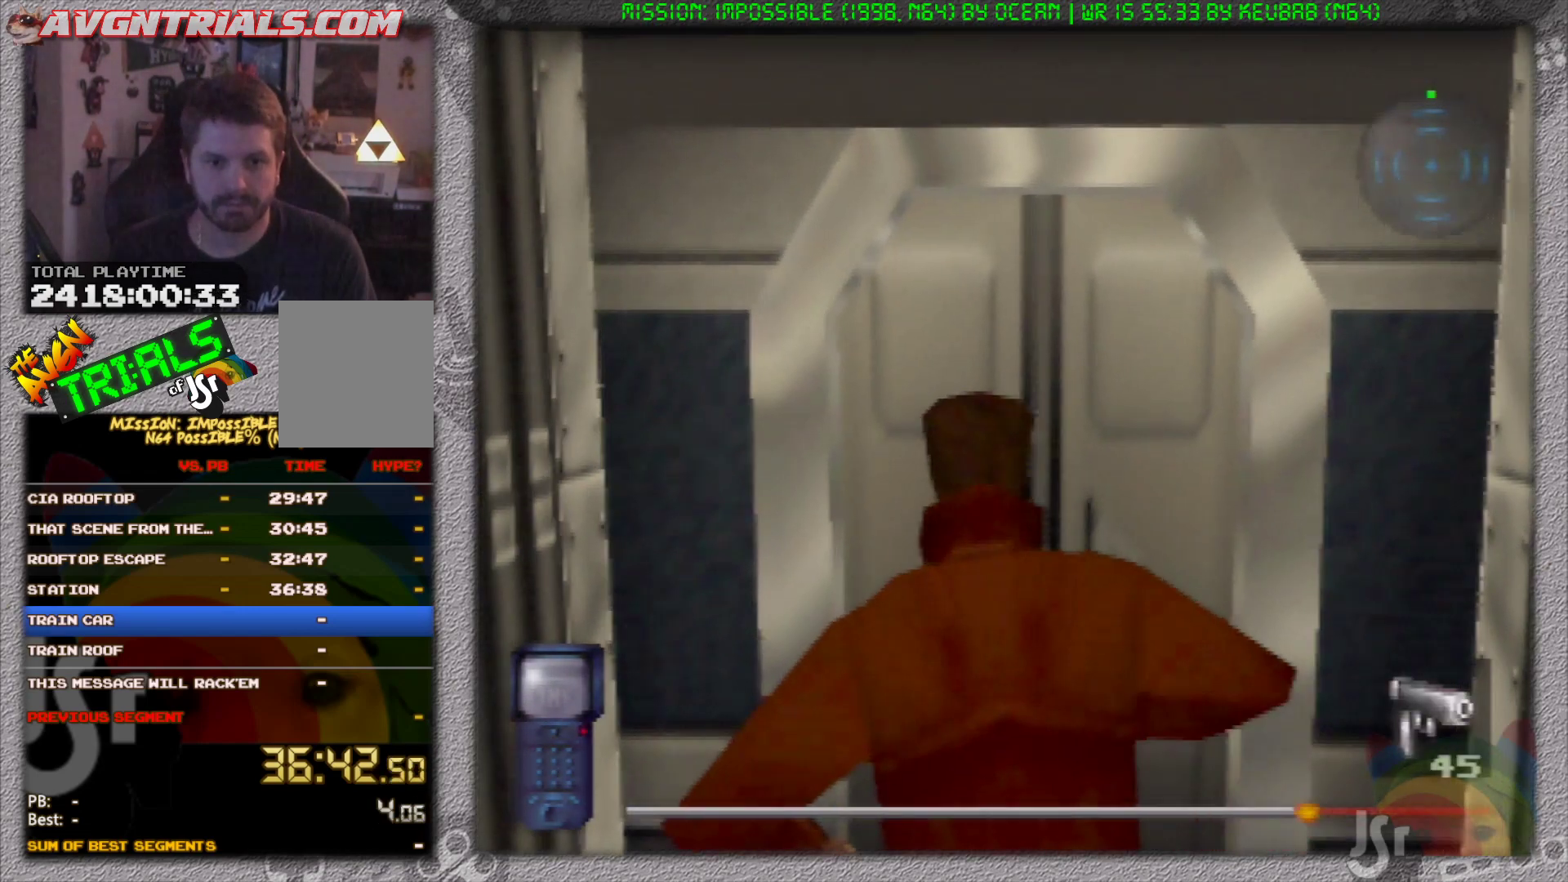
{"dt_ms": 500, "buttons": [], "left_stick": "up", "events": []}
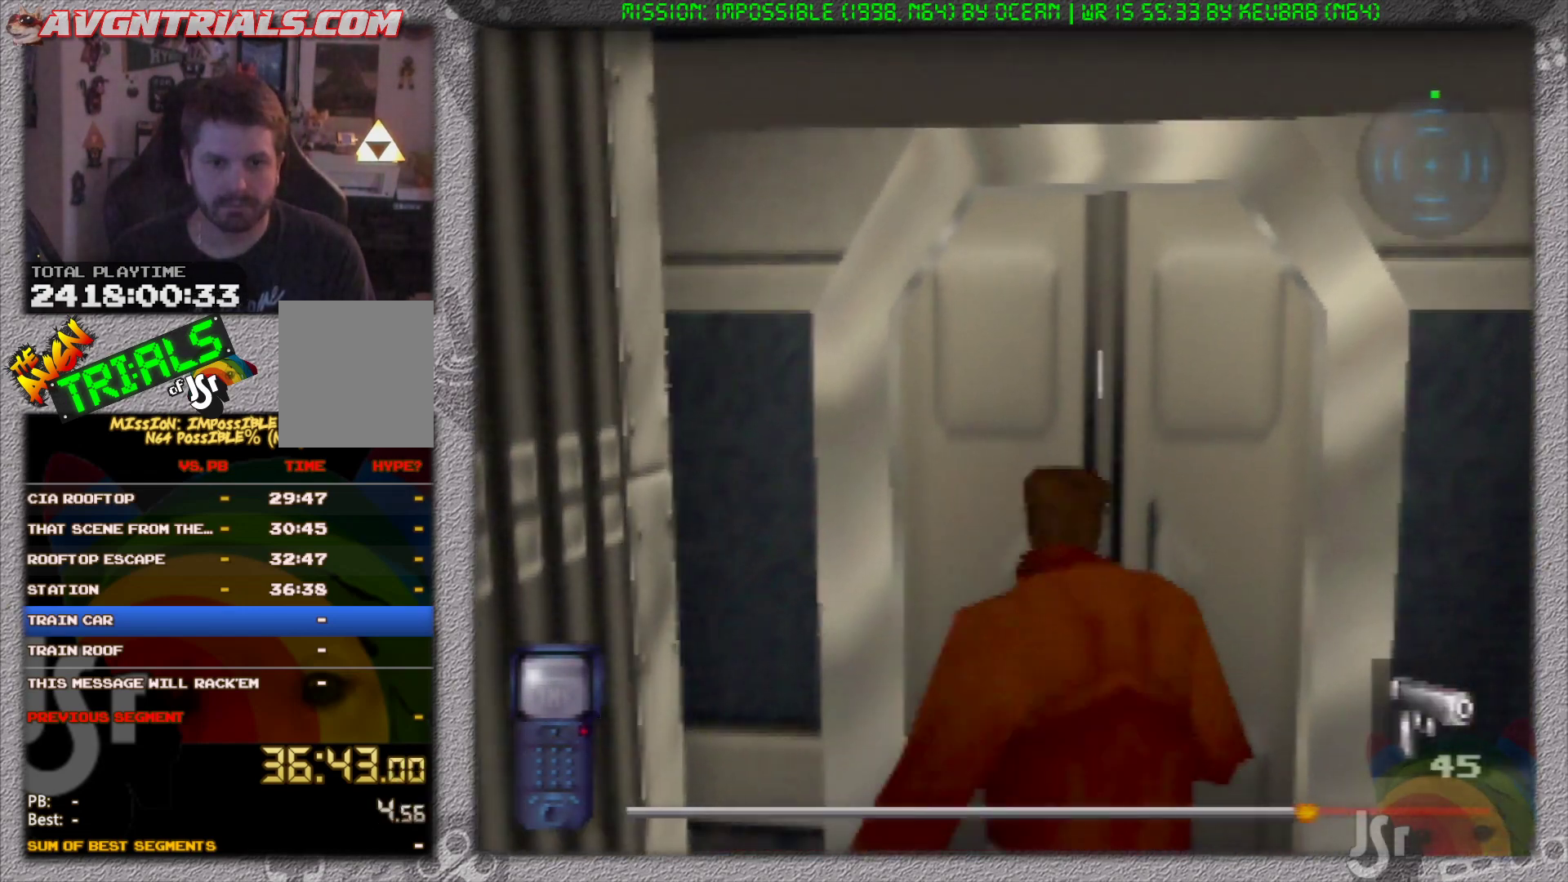
{"dt_ms": 500, "buttons": [], "left_stick": "center", "events": [[33, "A", "down"], [83, "left_stick", "center"], [183, "A", "up"]]}
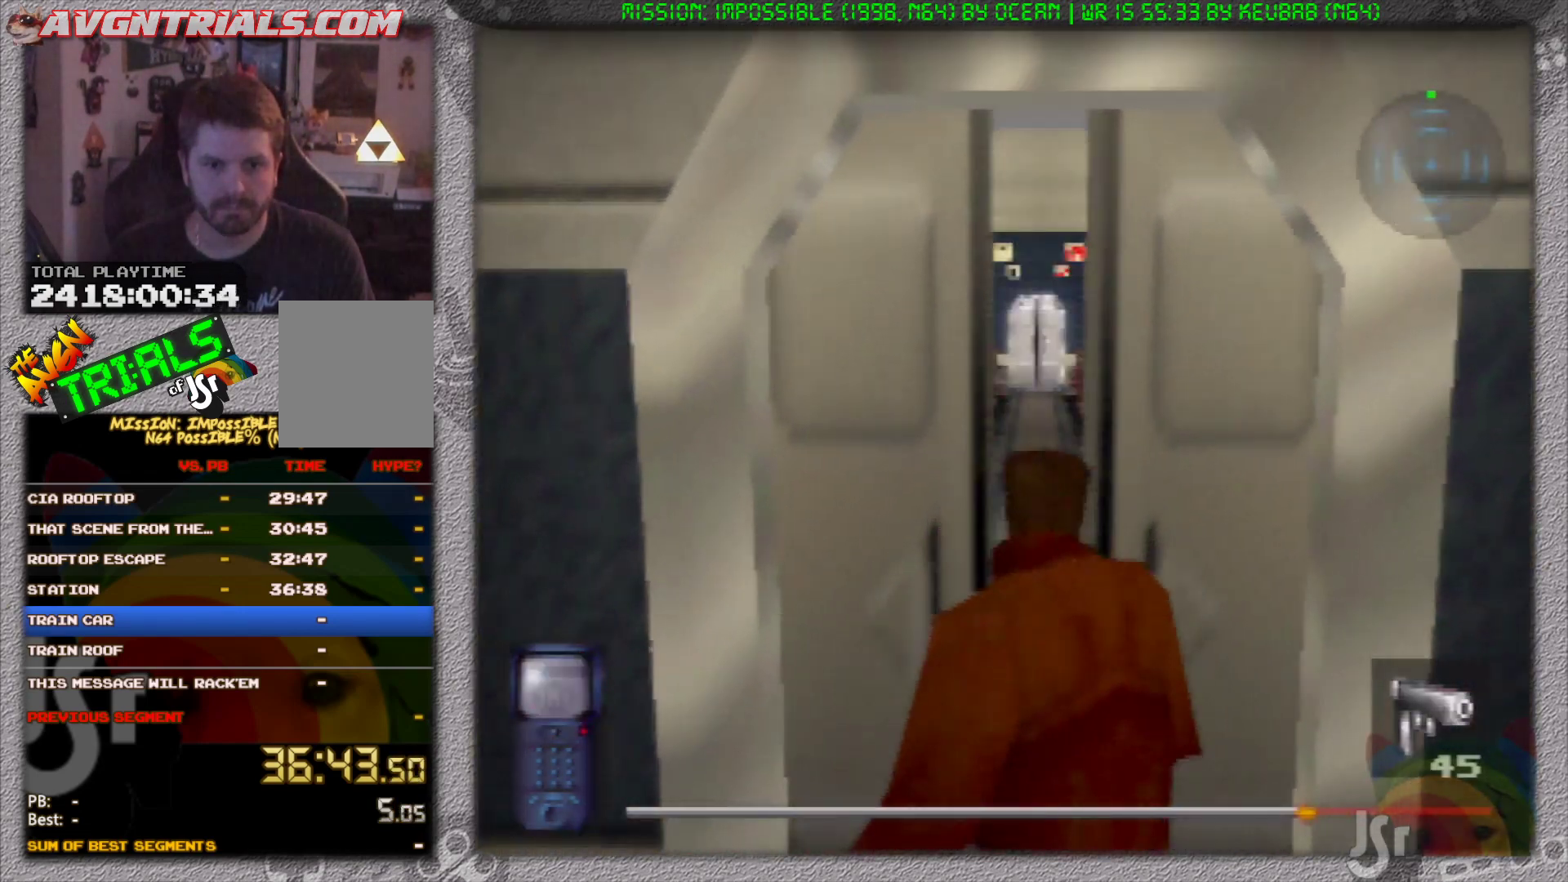
{"dt_ms": 500, "buttons": [], "left_stick": "up", "events": [[233, "left_stick", "up"]]}
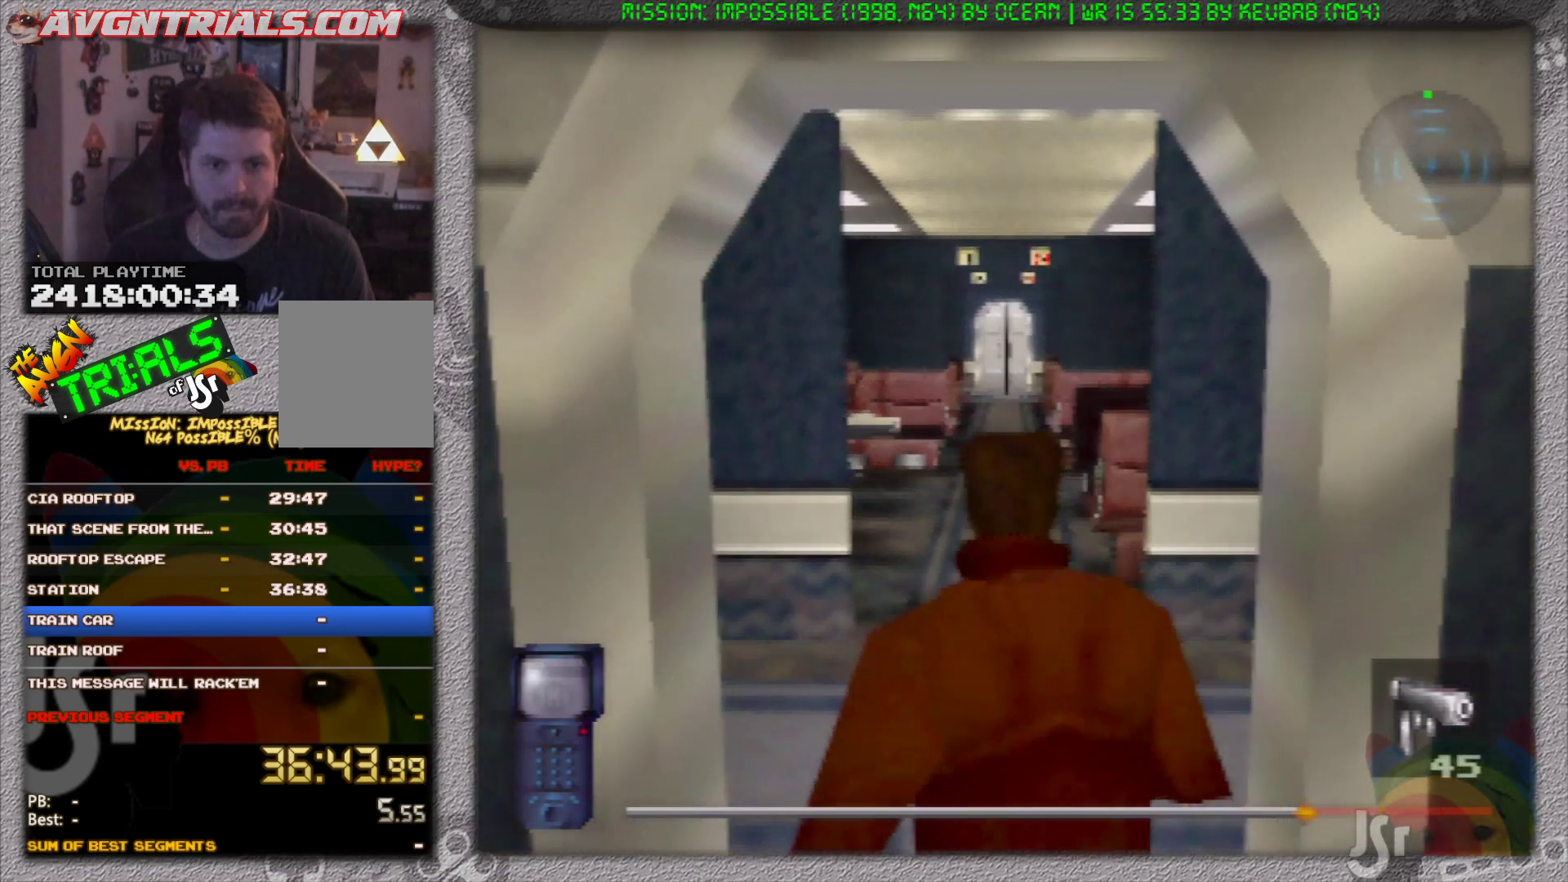
{"dt_ms": 500, "buttons": [], "left_stick": "up", "events": []}
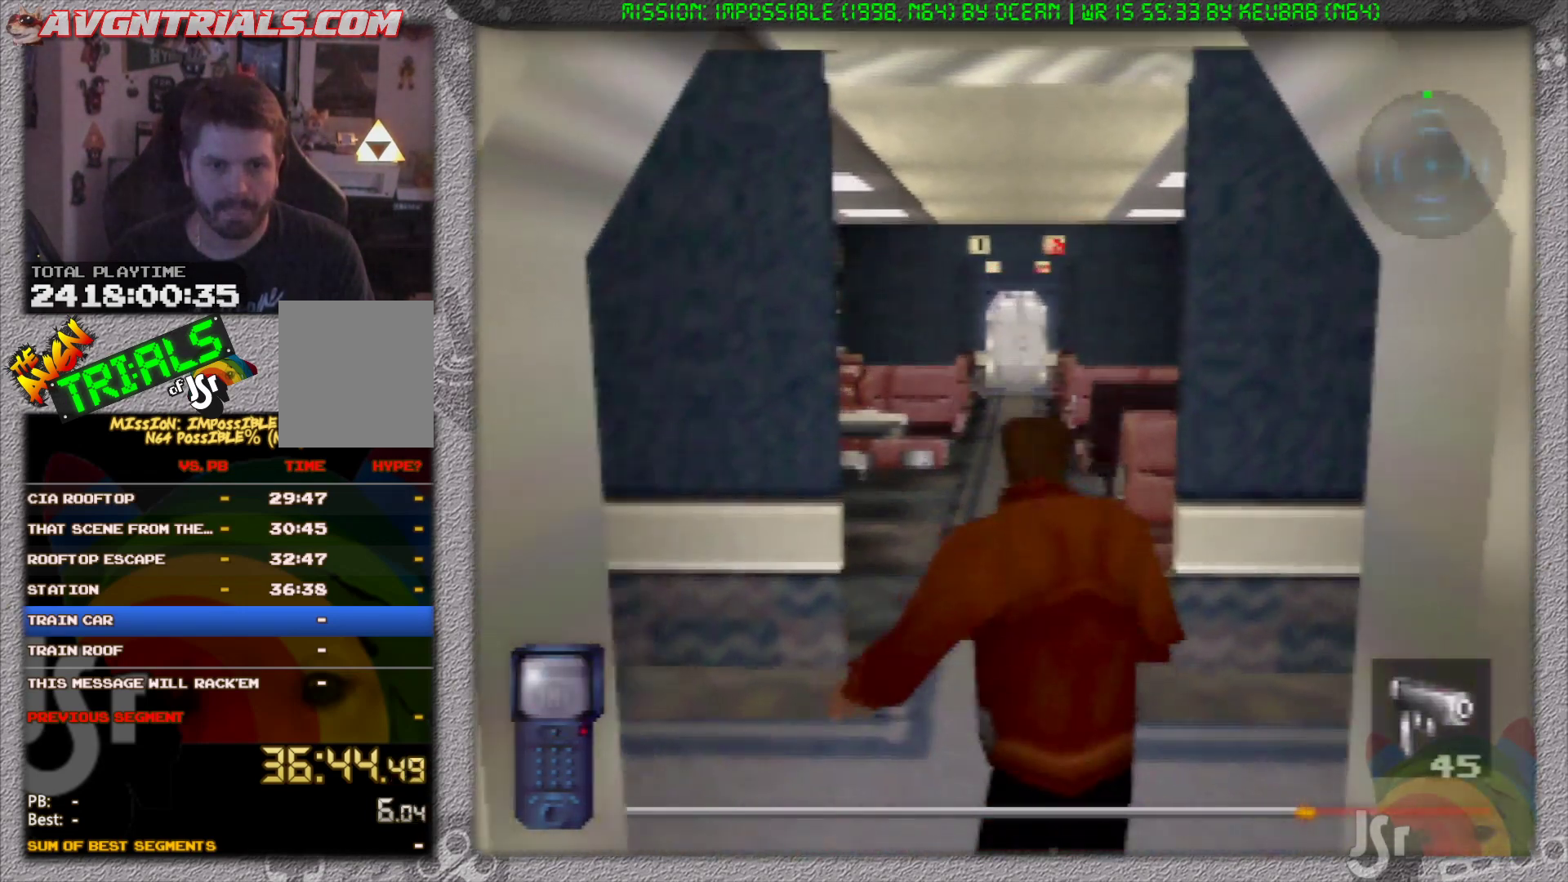
{"dt_ms": 500, "buttons": [], "left_stick": "up", "events": []}
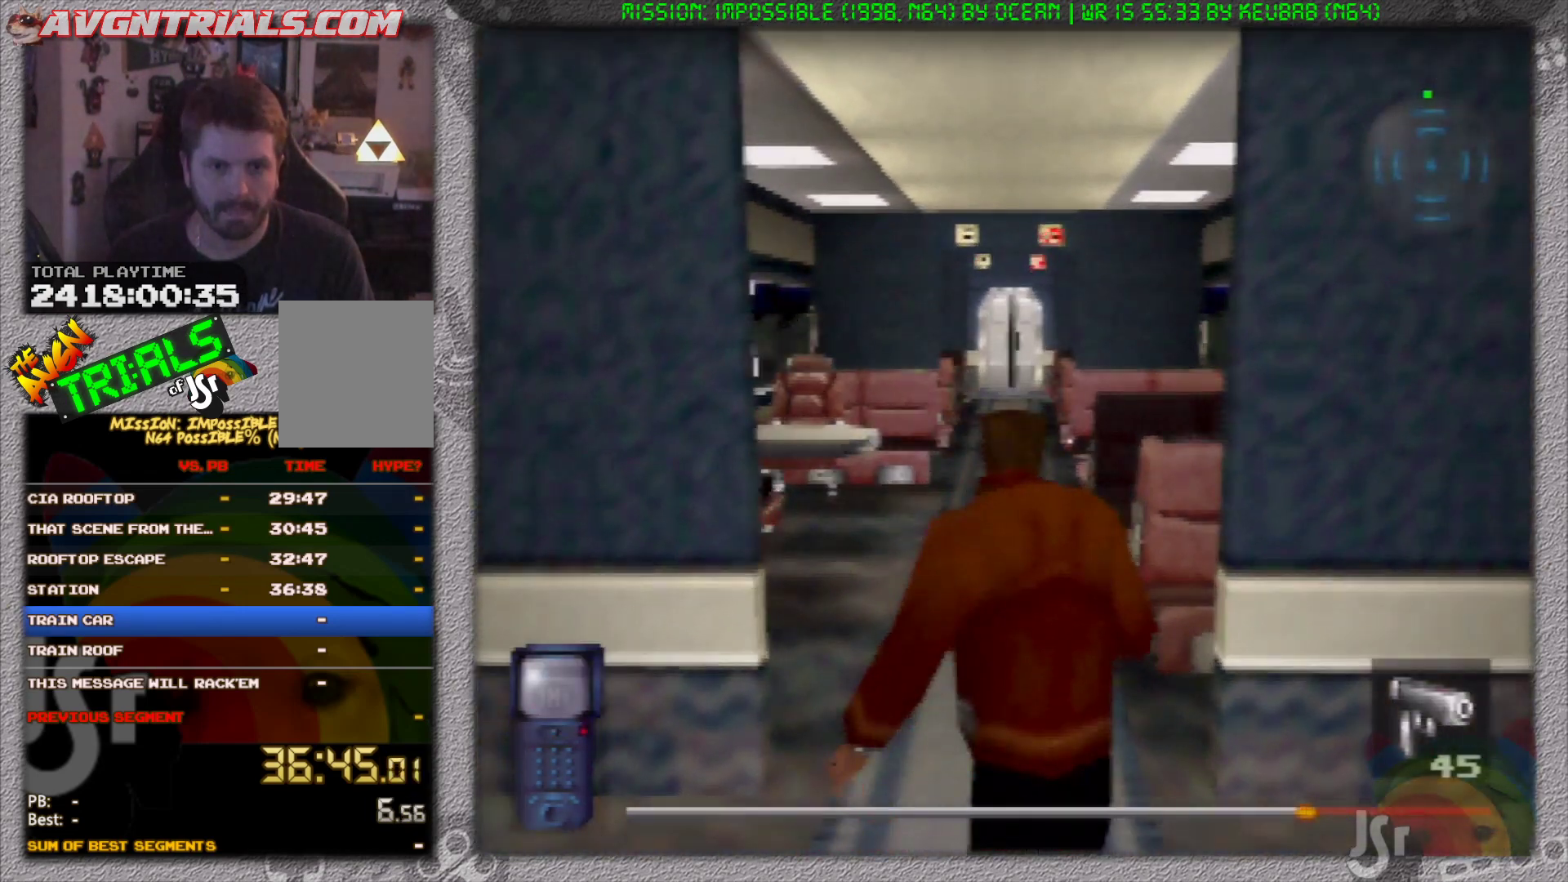
{"dt_ms": 500, "buttons": [], "left_stick": "up", "events": []}
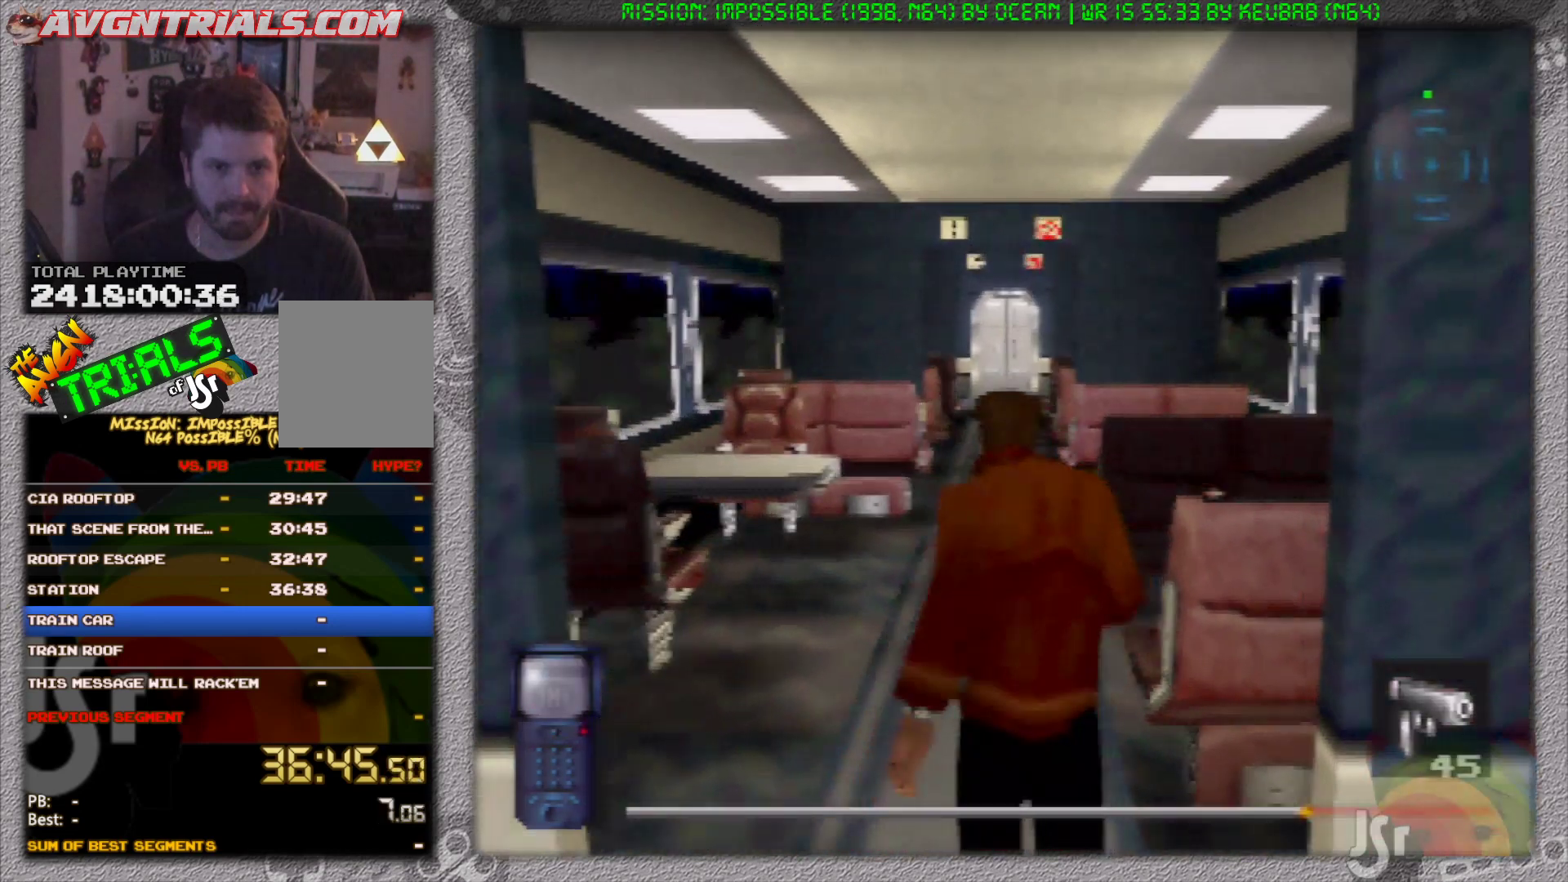
{"dt_ms": 500, "buttons": [], "left_stick": "up", "events": []}
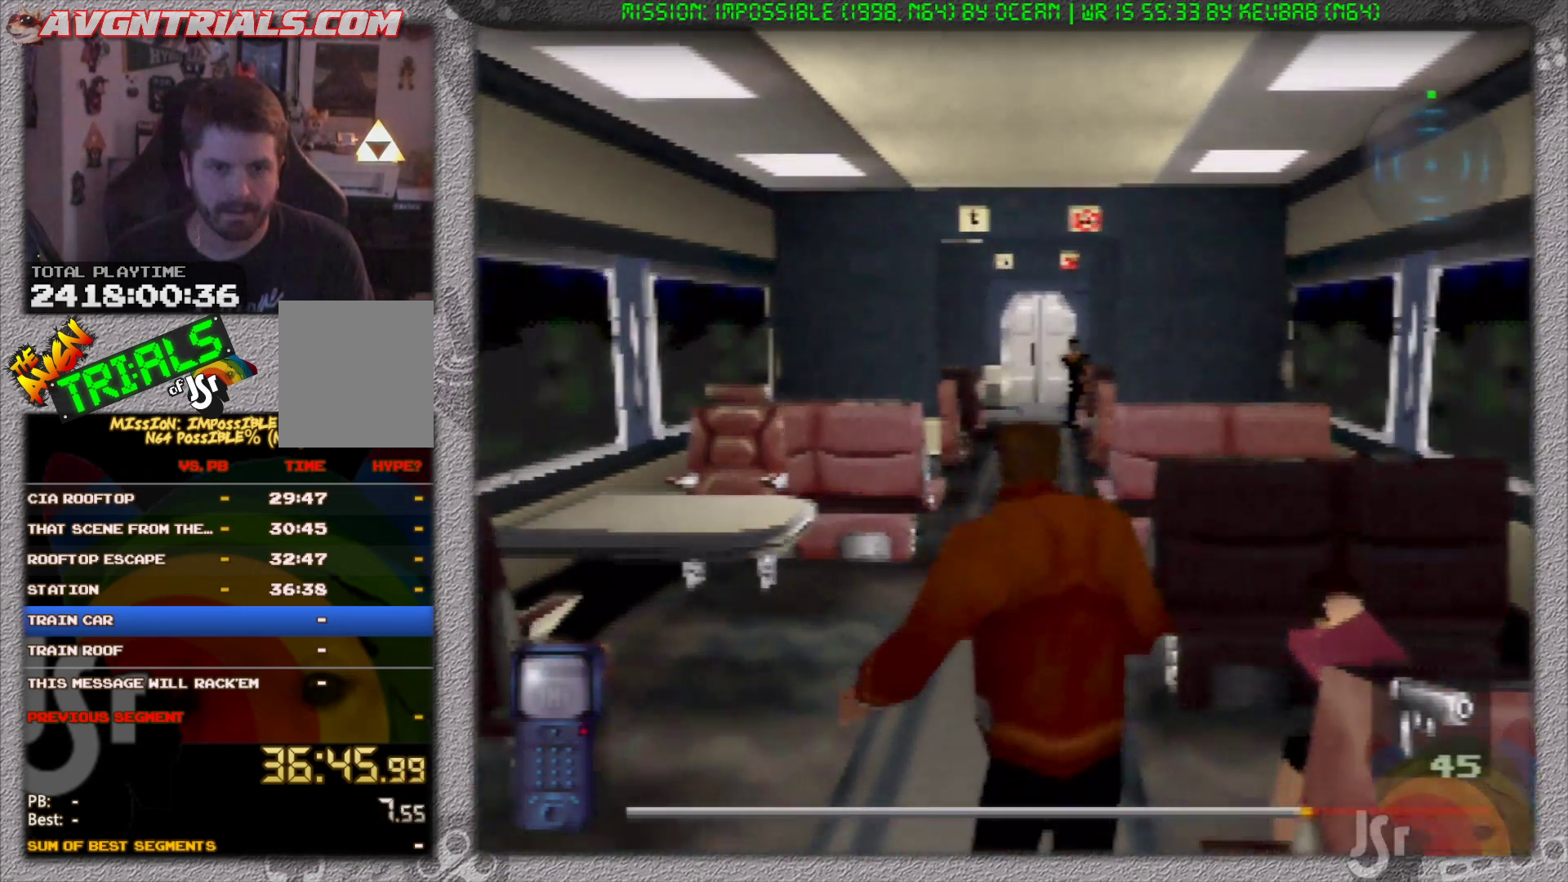
{"dt_ms": 500, "buttons": [], "left_stick": "up", "events": []}
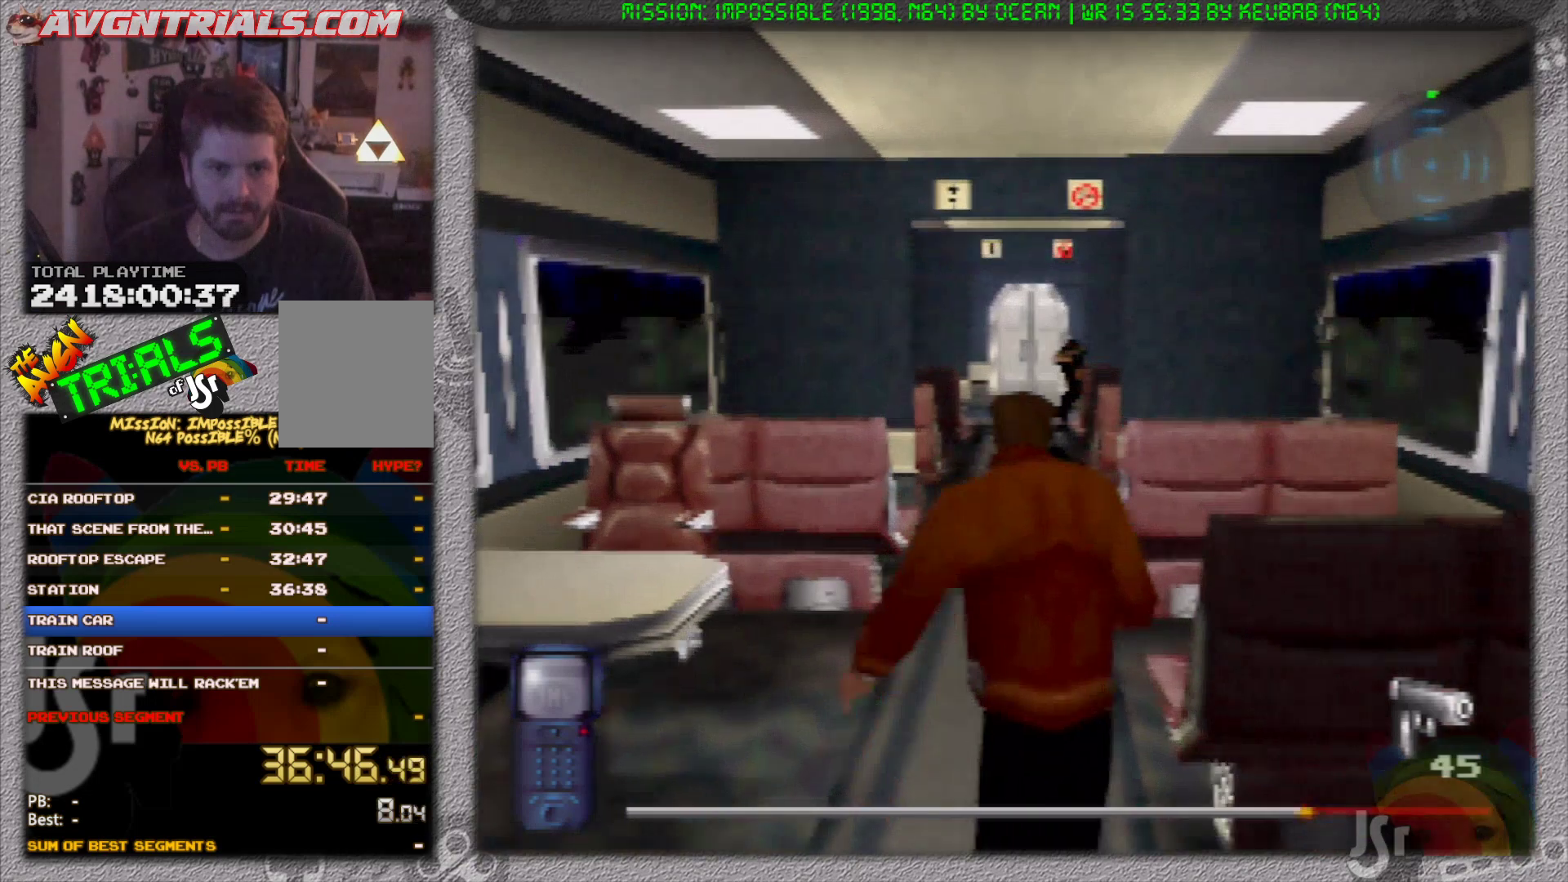
{"dt_ms": 500, "buttons": [], "left_stick": "up", "events": []}
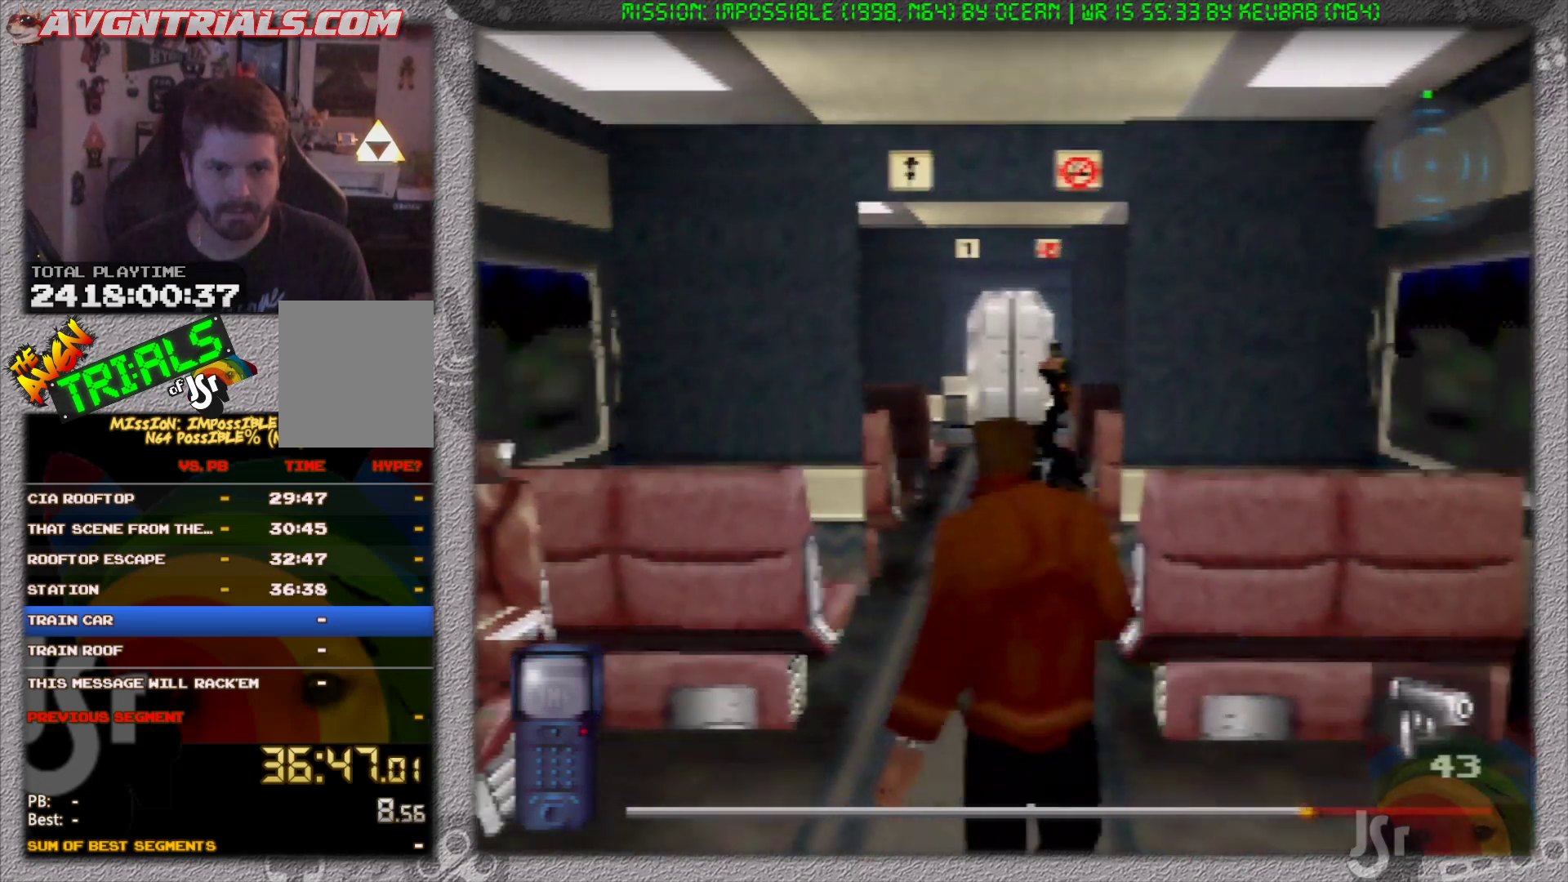
{"dt_ms": 500, "buttons": [], "left_stick": "up", "events": []}
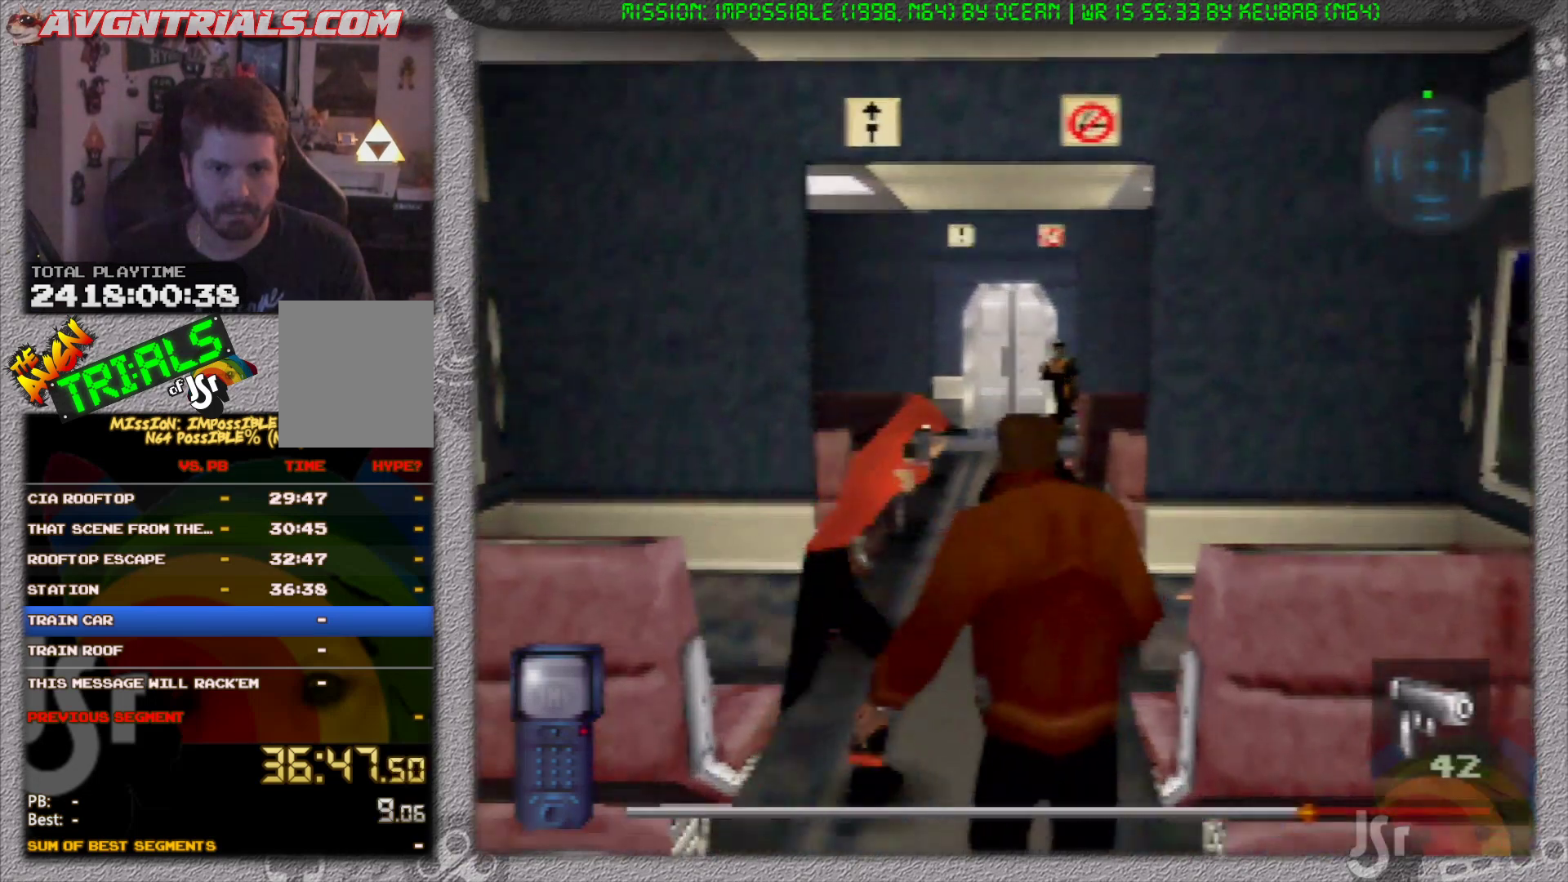
{"dt_ms": 500, "buttons": [], "left_stick": "up", "events": []}
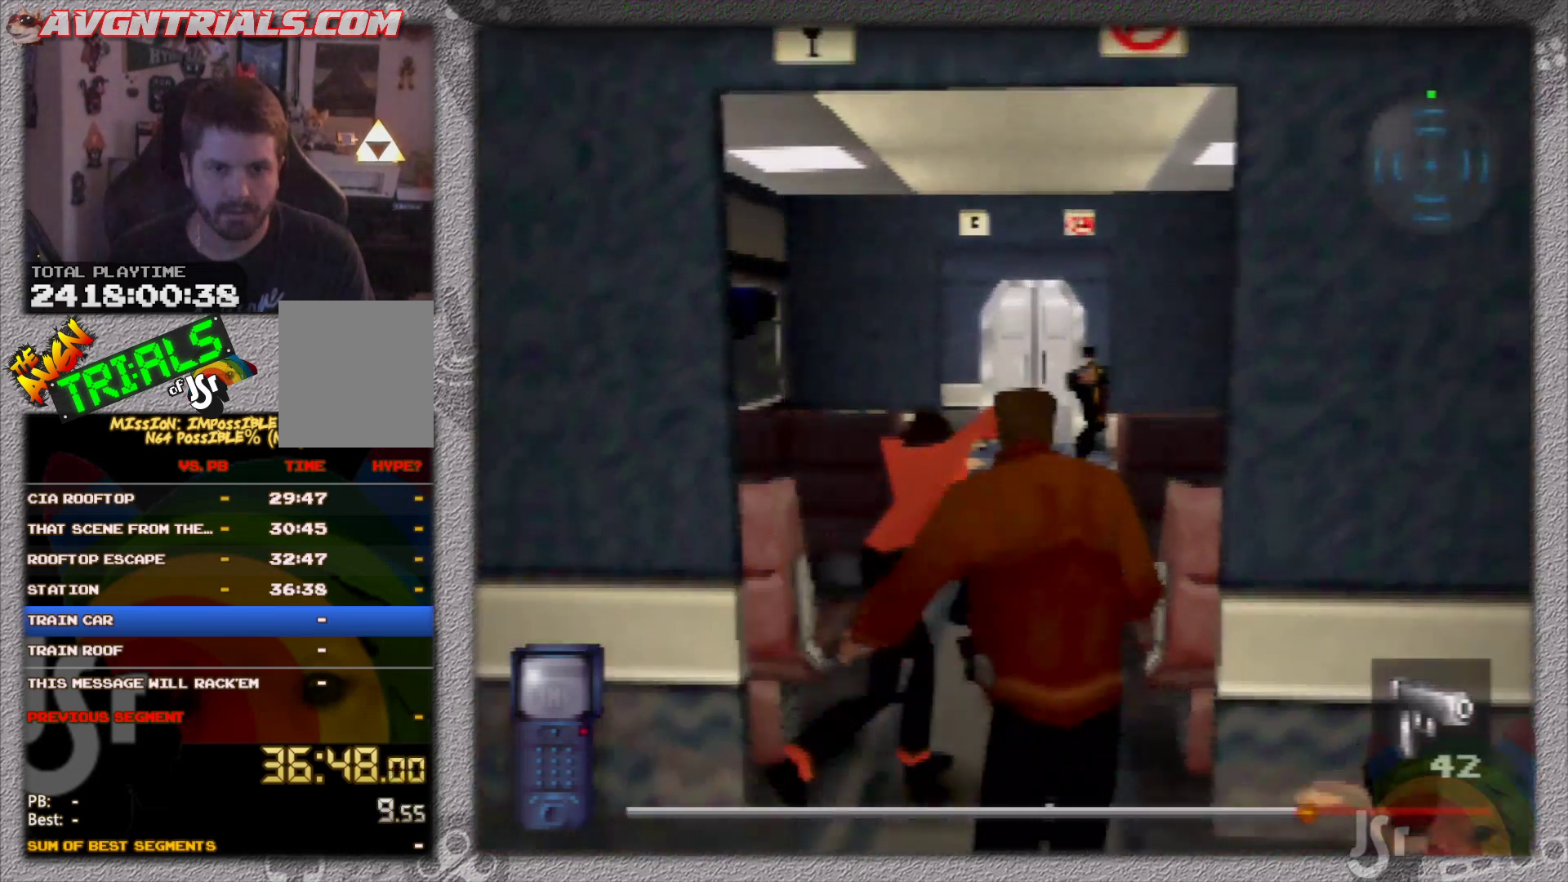
{"dt_ms": 500, "buttons": [], "left_stick": "up", "events": []}
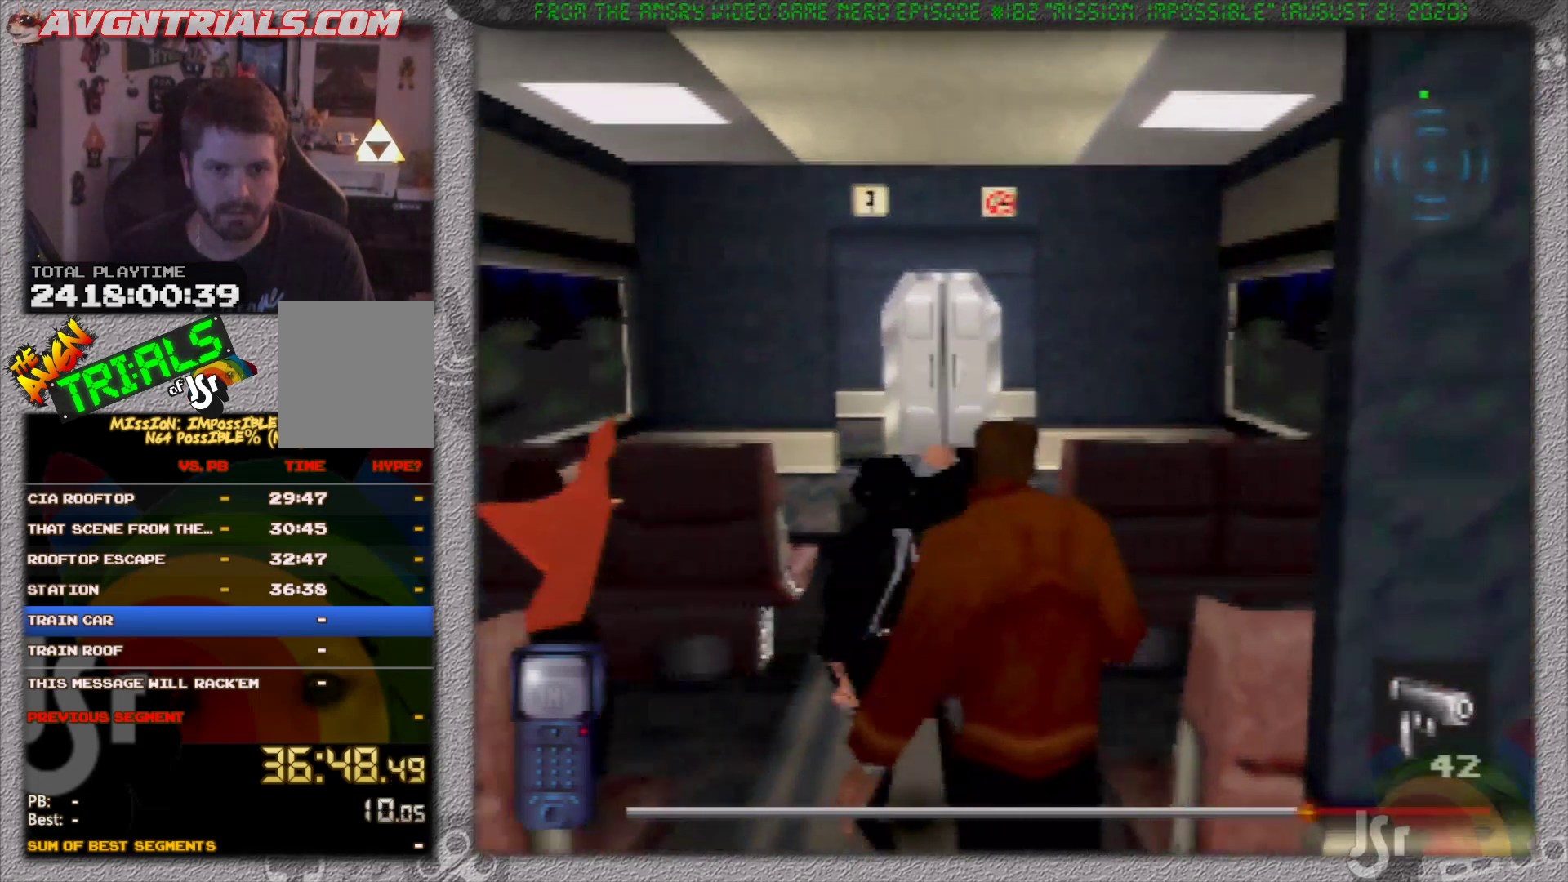
{"dt_ms": 500, "buttons": [], "left_stick": "up", "events": [[100, "left_stick", "up-left"], [233, "left_stick", "up"]]}
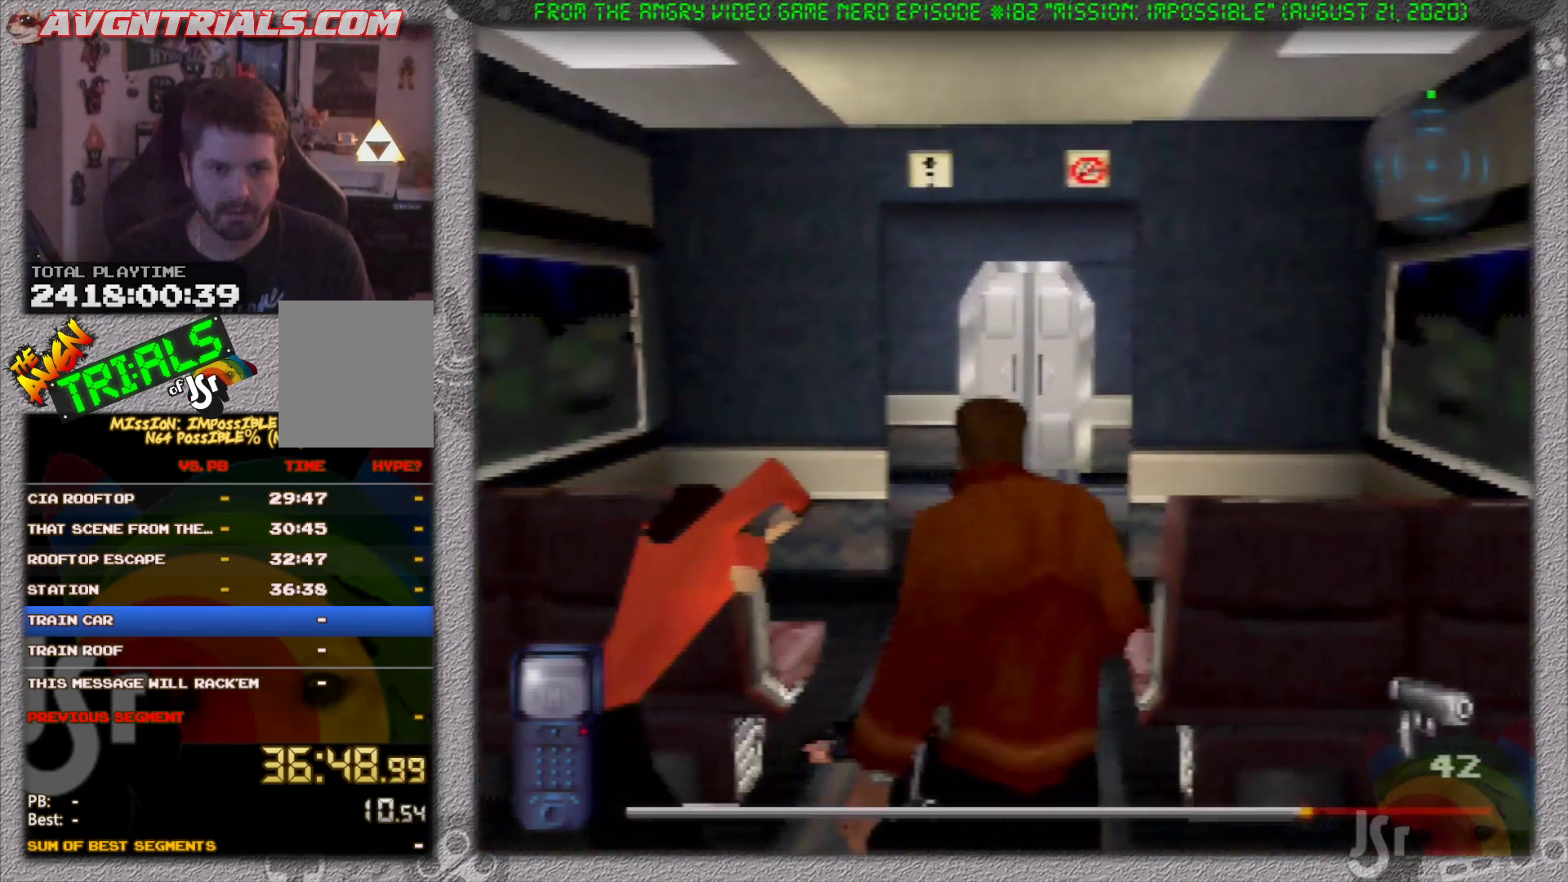
{"dt_ms": 500, "buttons": [], "left_stick": "up", "events": []}
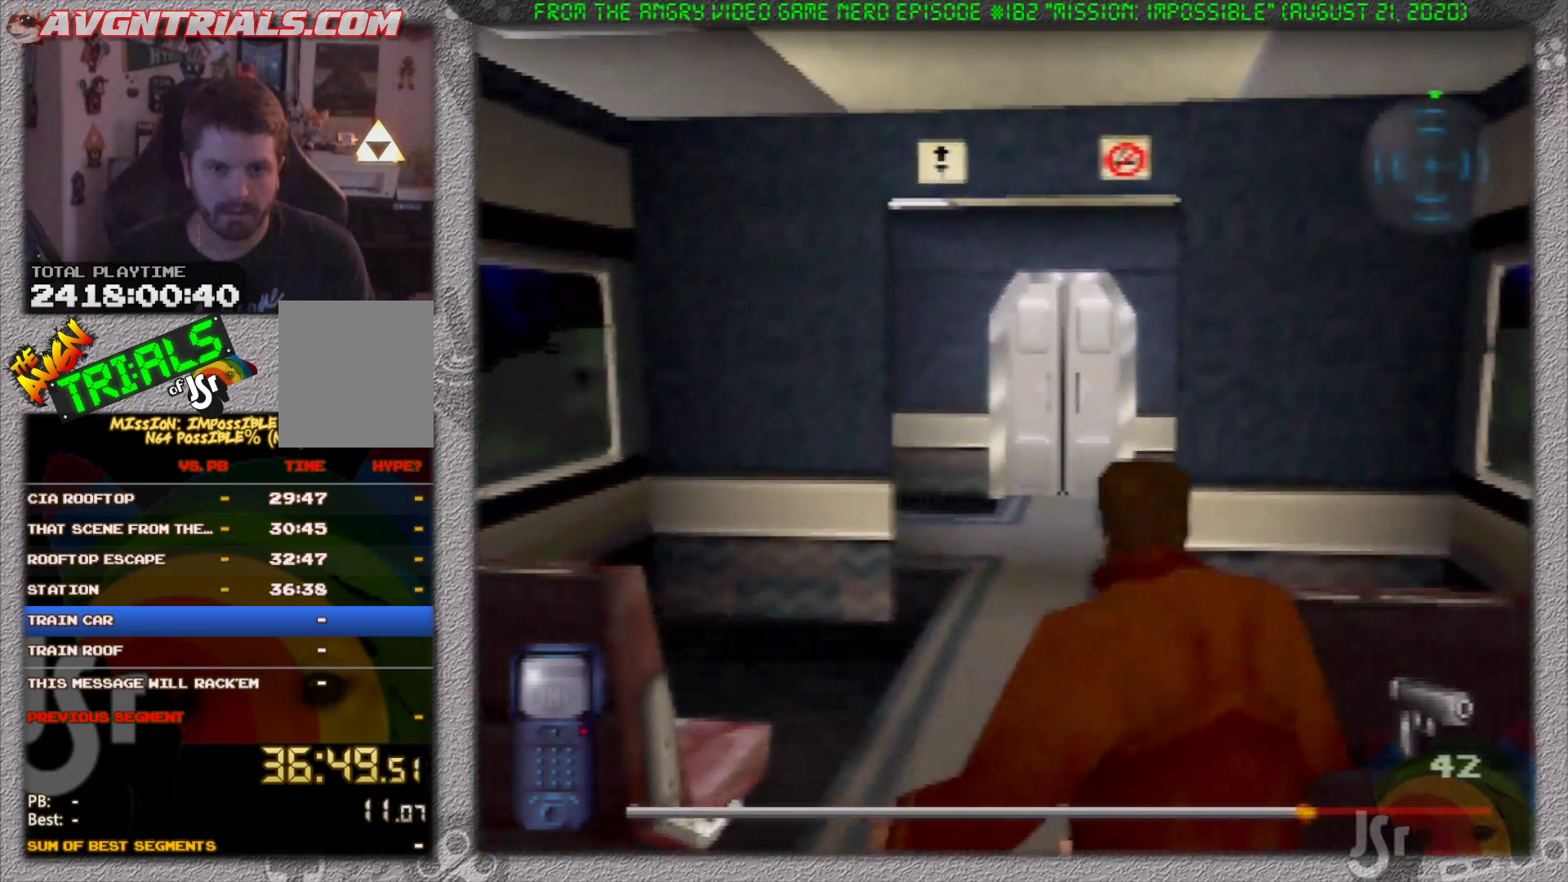
{"dt_ms": 500, "buttons": [], "left_stick": "up", "events": [[183, "left_stick", "up-left"], [417, "left_stick", "up"]]}
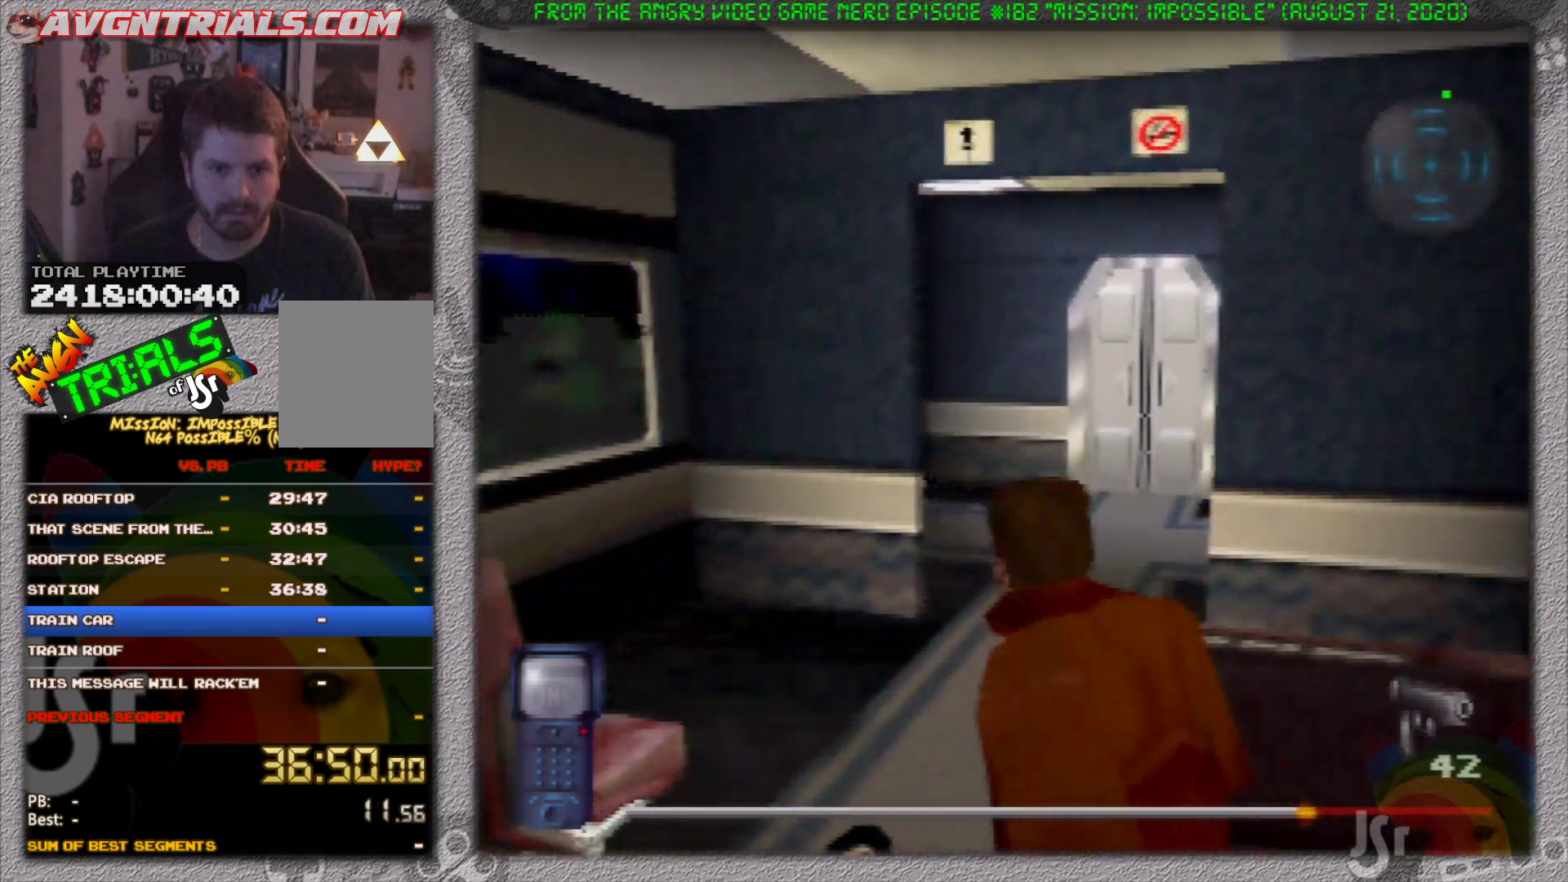
{"dt_ms": 500, "buttons": [], "left_stick": "up-right", "events": [[333, "left_stick", "up-right"]]}
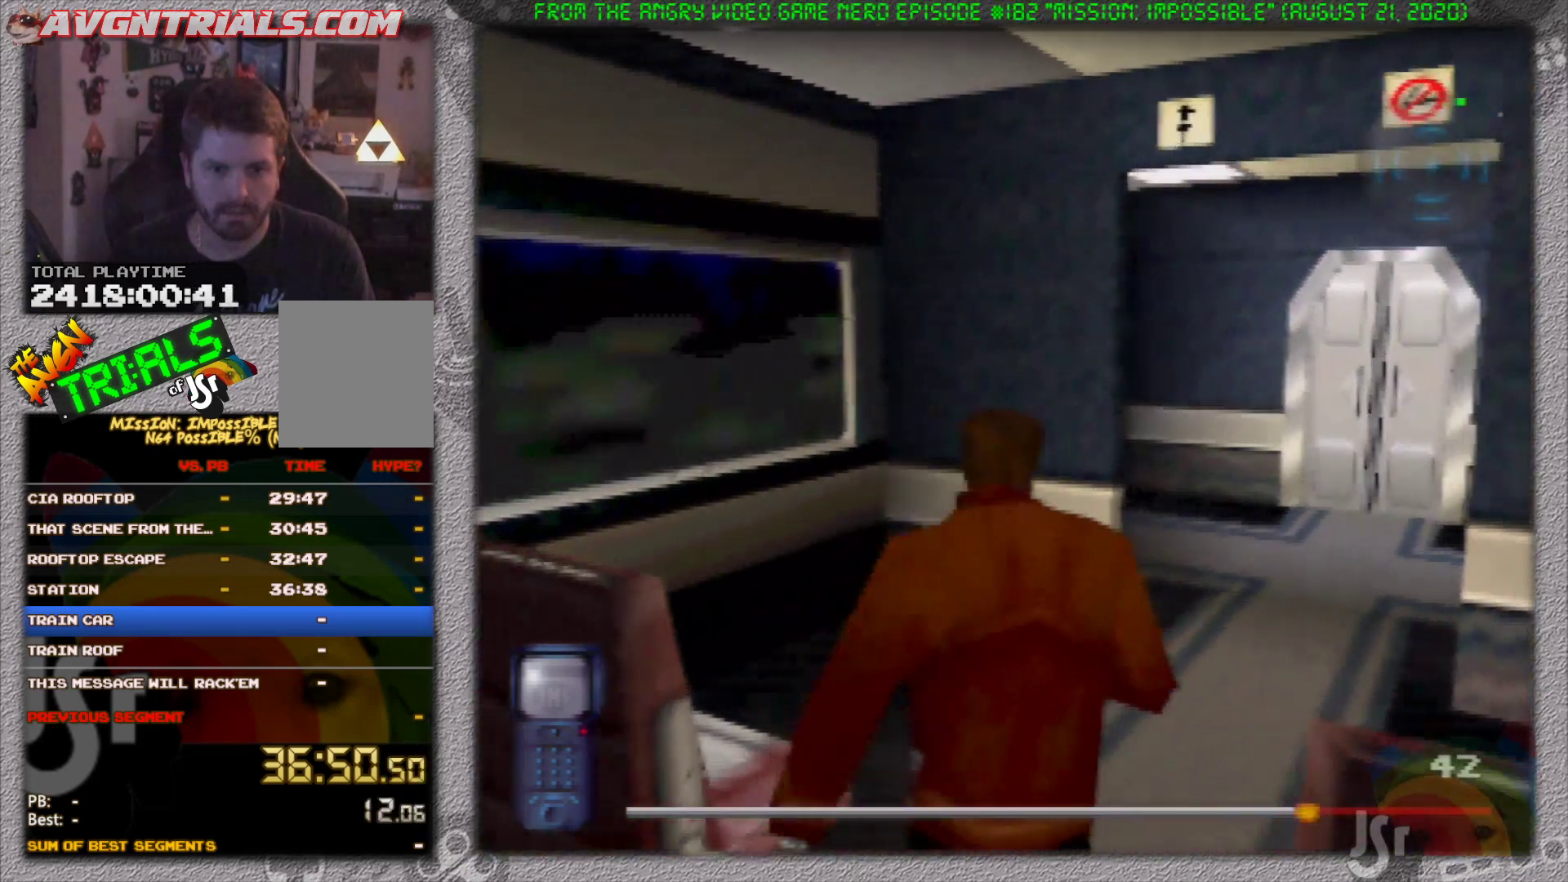
{"dt_ms": 500, "buttons": [], "left_stick": "up", "events": [[167, "left_stick", "up"], [383, "left_stick", "up-right"], [483, "left_stick", "up"]]}
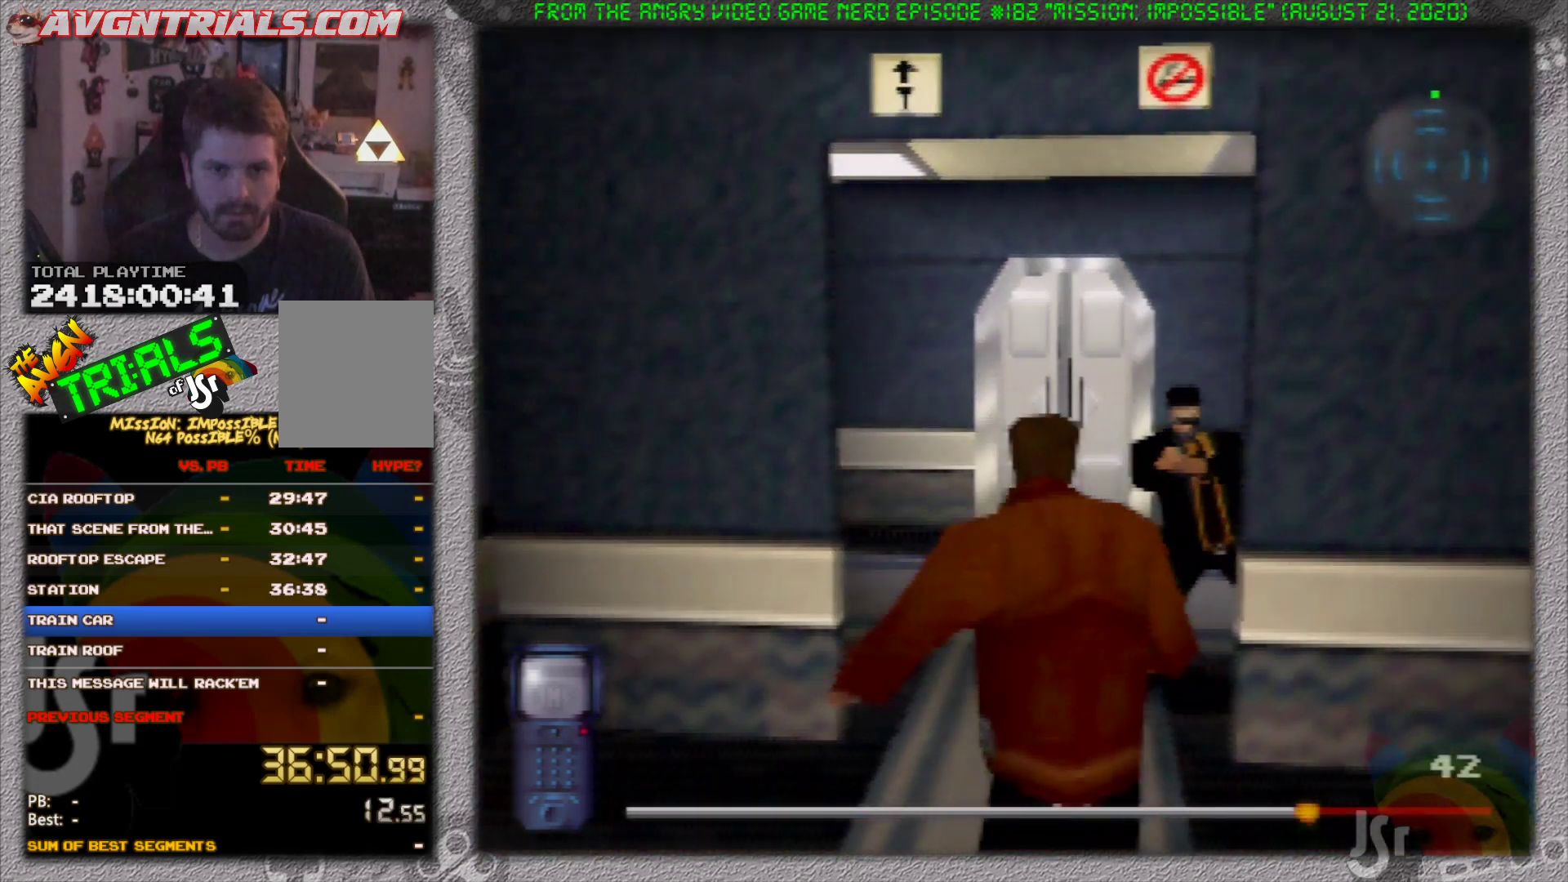
{"dt_ms": 500, "buttons": [], "left_stick": "up", "events": [[67, "left_stick", "center"], [350, "left_stick", "left"], [450, "left_stick", "up"]]}
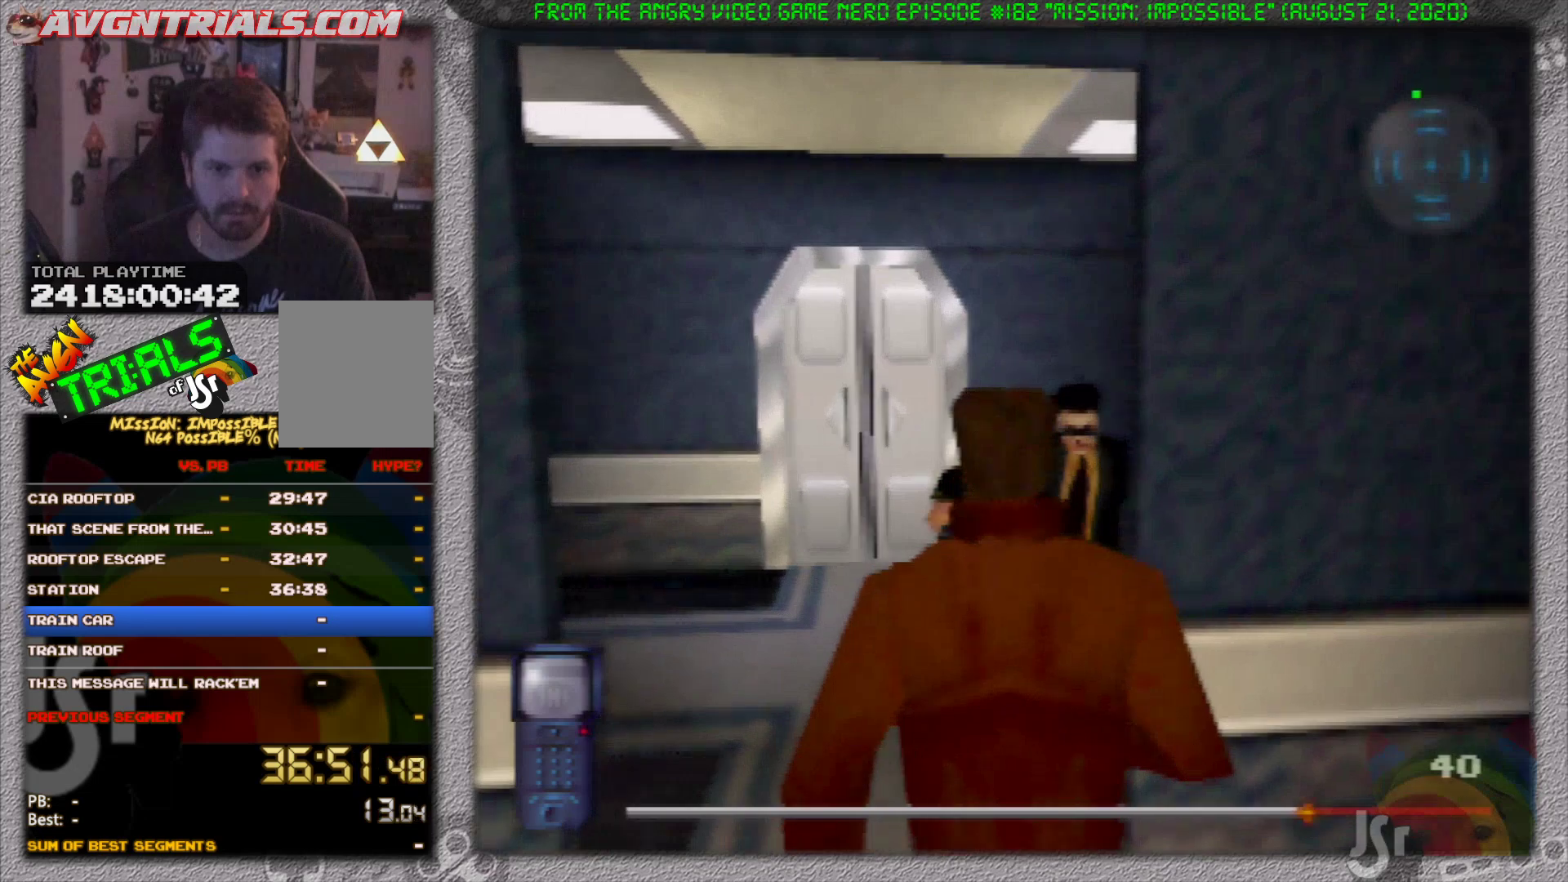
{"dt_ms": 500, "buttons": [], "left_stick": "up", "events": [[17, "left_stick", "center"], [383, "left_stick", "up"]]}
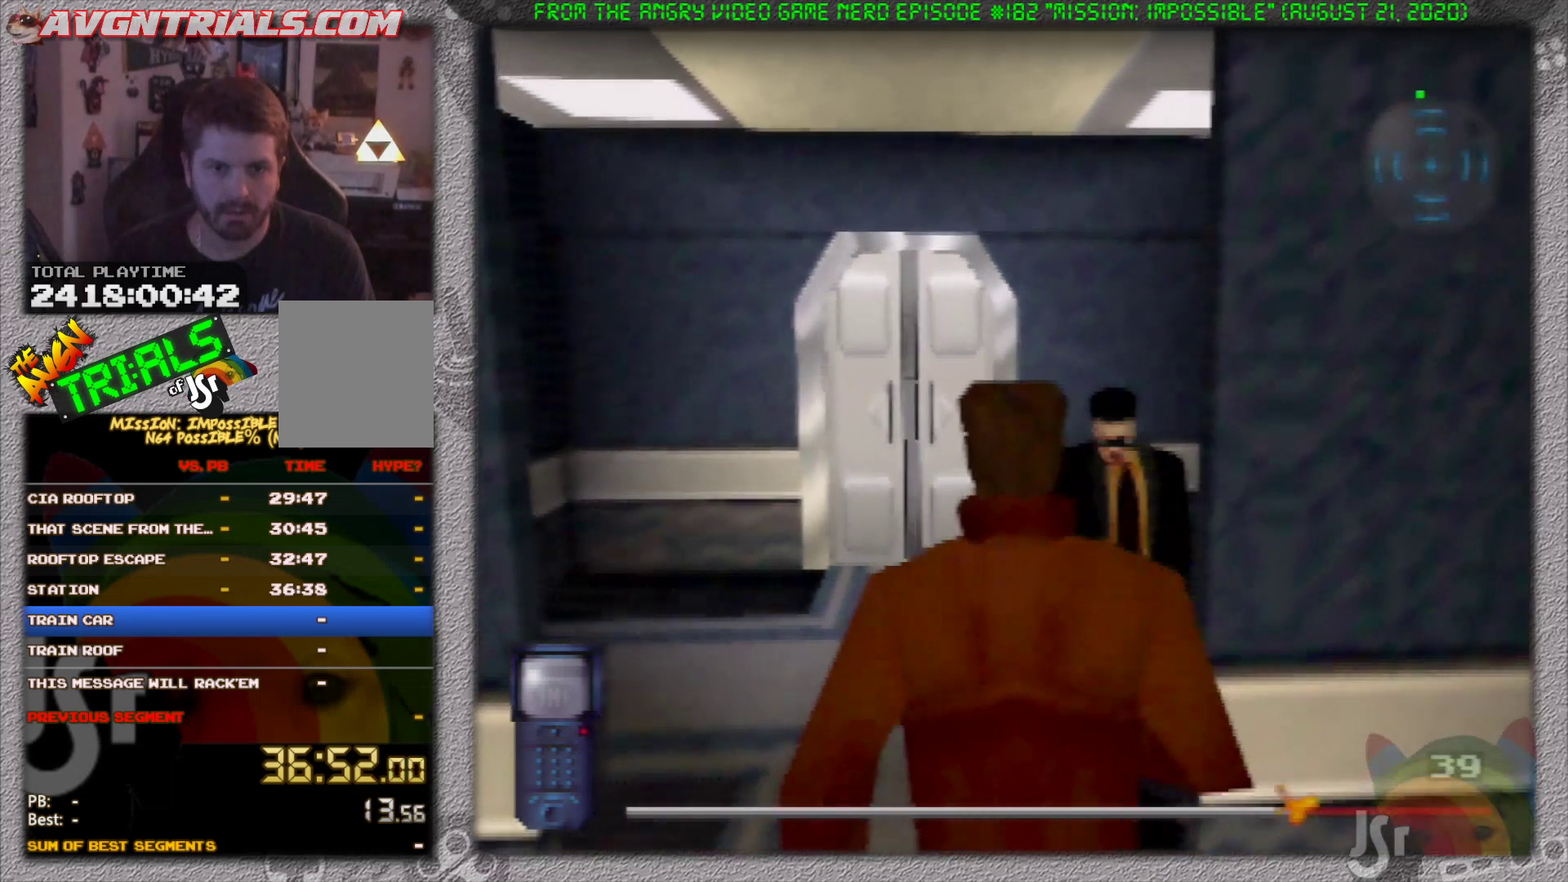
{"dt_ms": 500, "buttons": [], "left_stick": "up", "events": []}
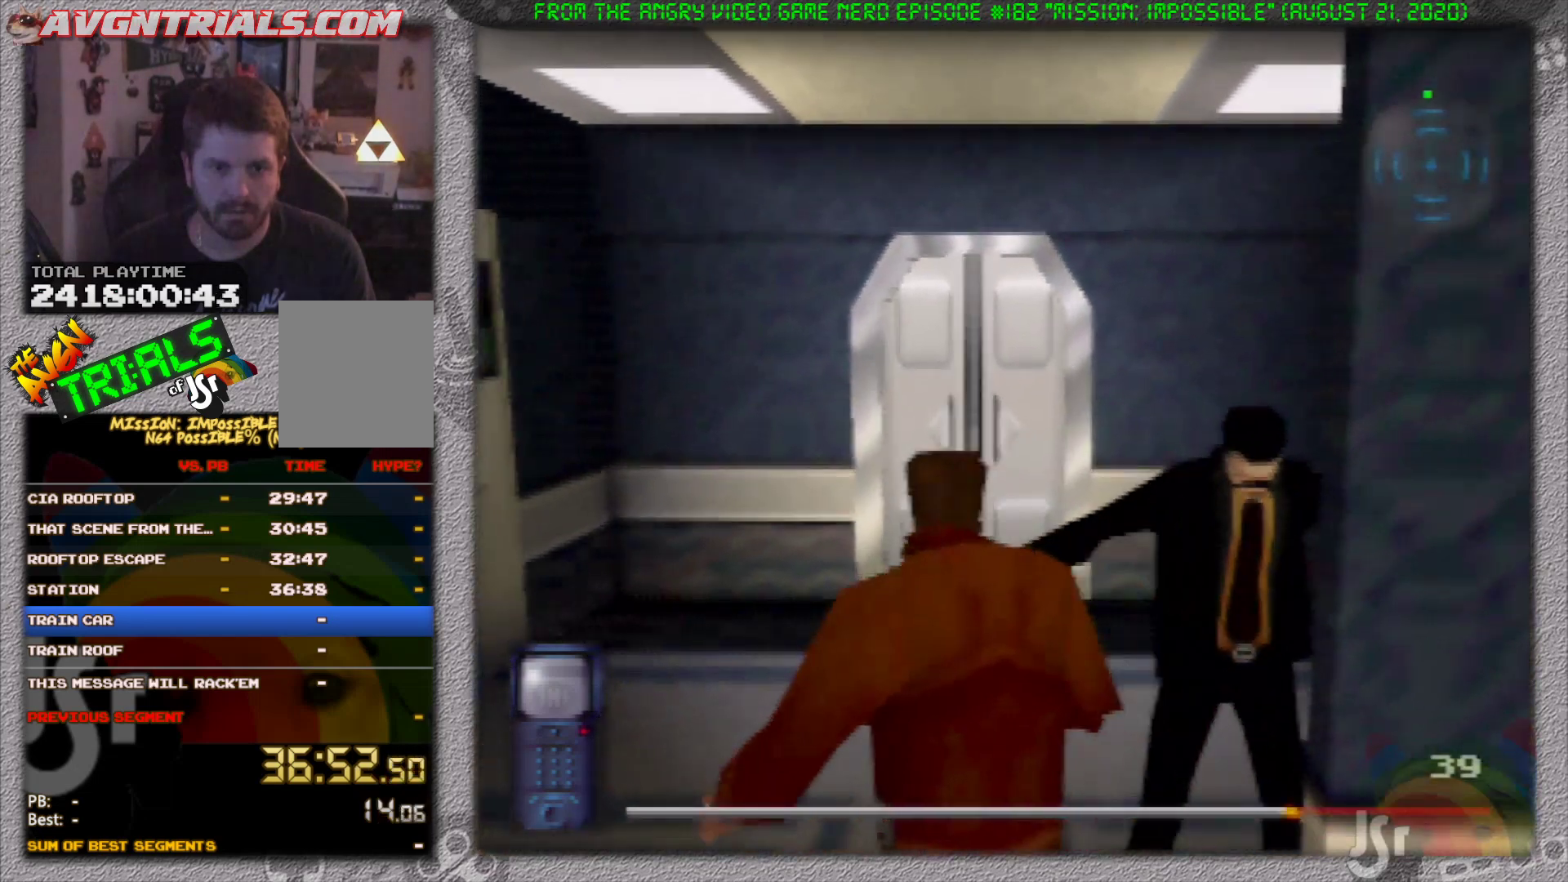
{"dt_ms": 500, "buttons": [], "left_stick": "up", "events": [[333, "left_stick", "up-right"], [450, "left_stick", "up"]]}
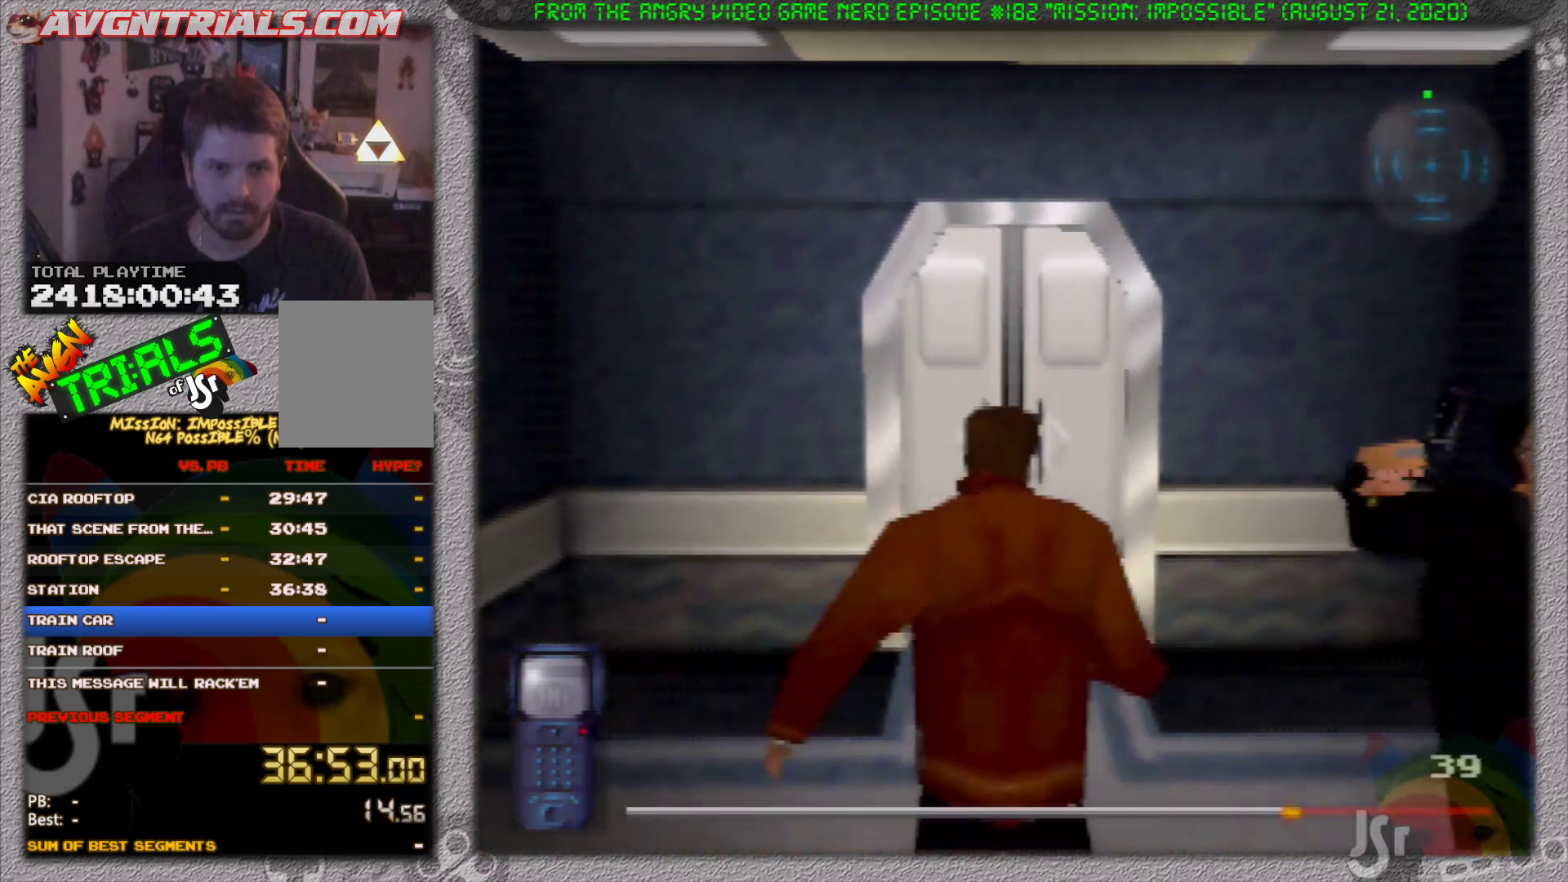
{"dt_ms": 500, "buttons": [], "left_stick": "up", "events": [[167, "left_stick", "up-left"], [367, "left_stick", "up"]]}
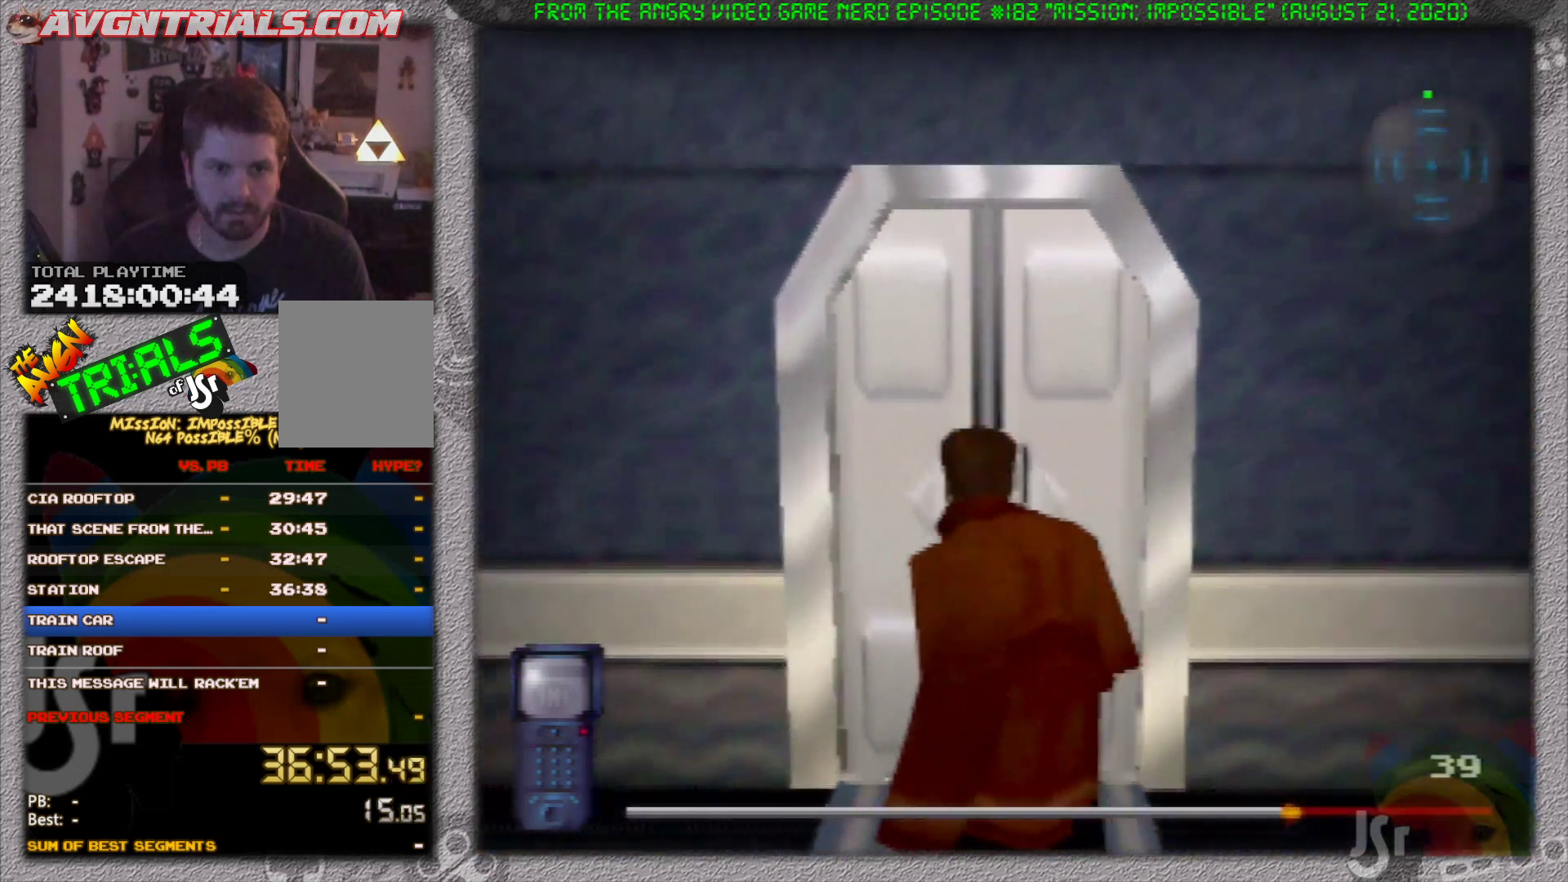
{"dt_ms": 1000, "buttons": [], "left_stick": "center", "events": [[433, "A", "down"], [500, "left_stick", "center"], [583, "A", "up"]]}
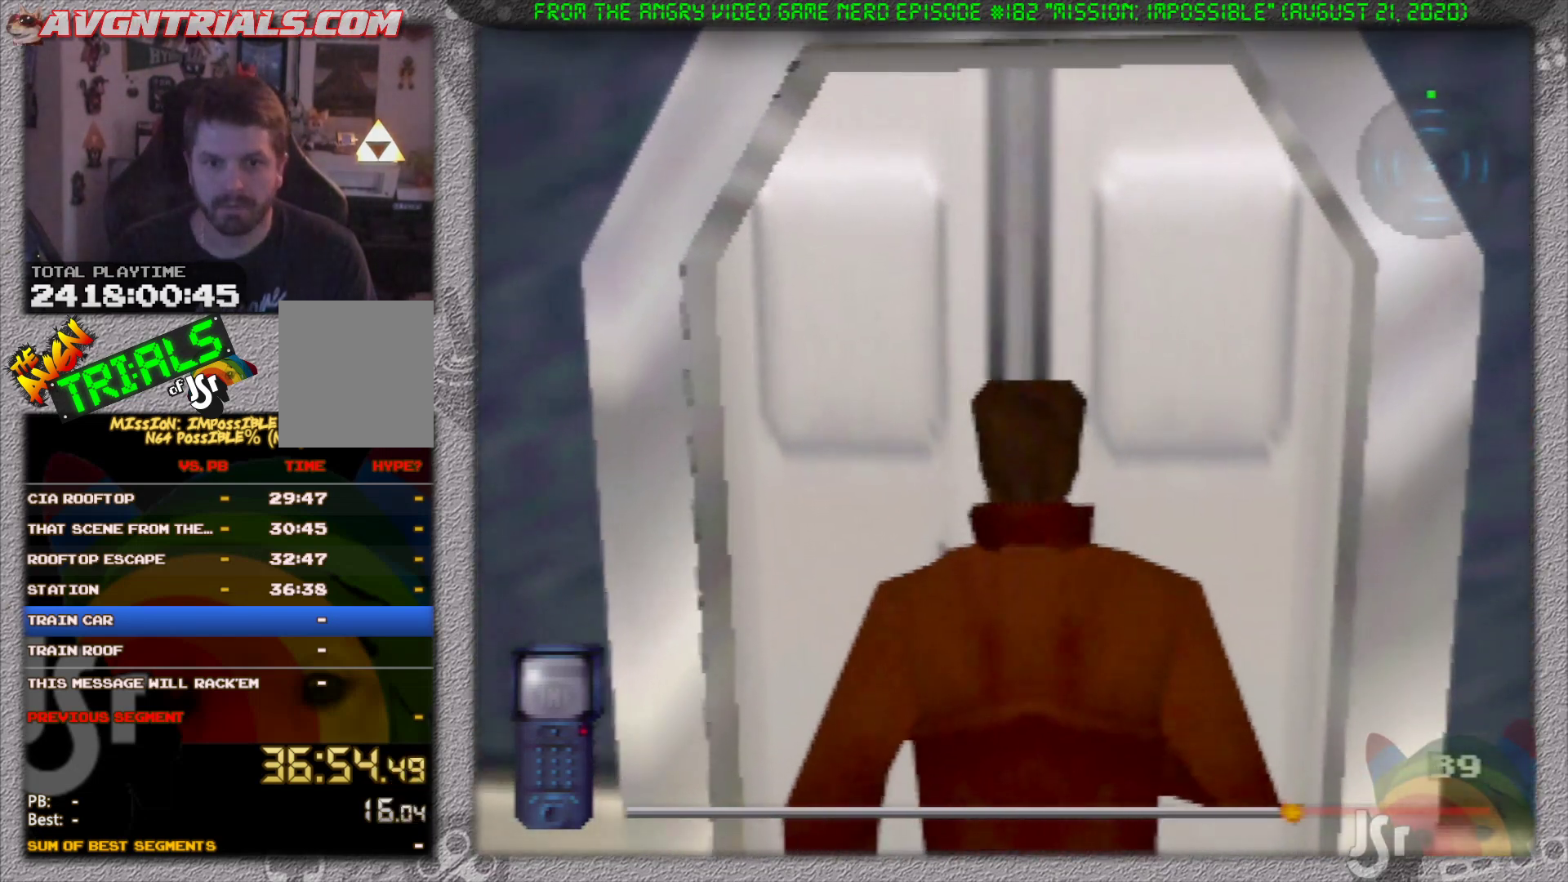
{"dt_ms": 500, "buttons": [], "left_stick": "center", "events": [[150, "left_stick", "up"], [367, "left_stick", "center"]]}
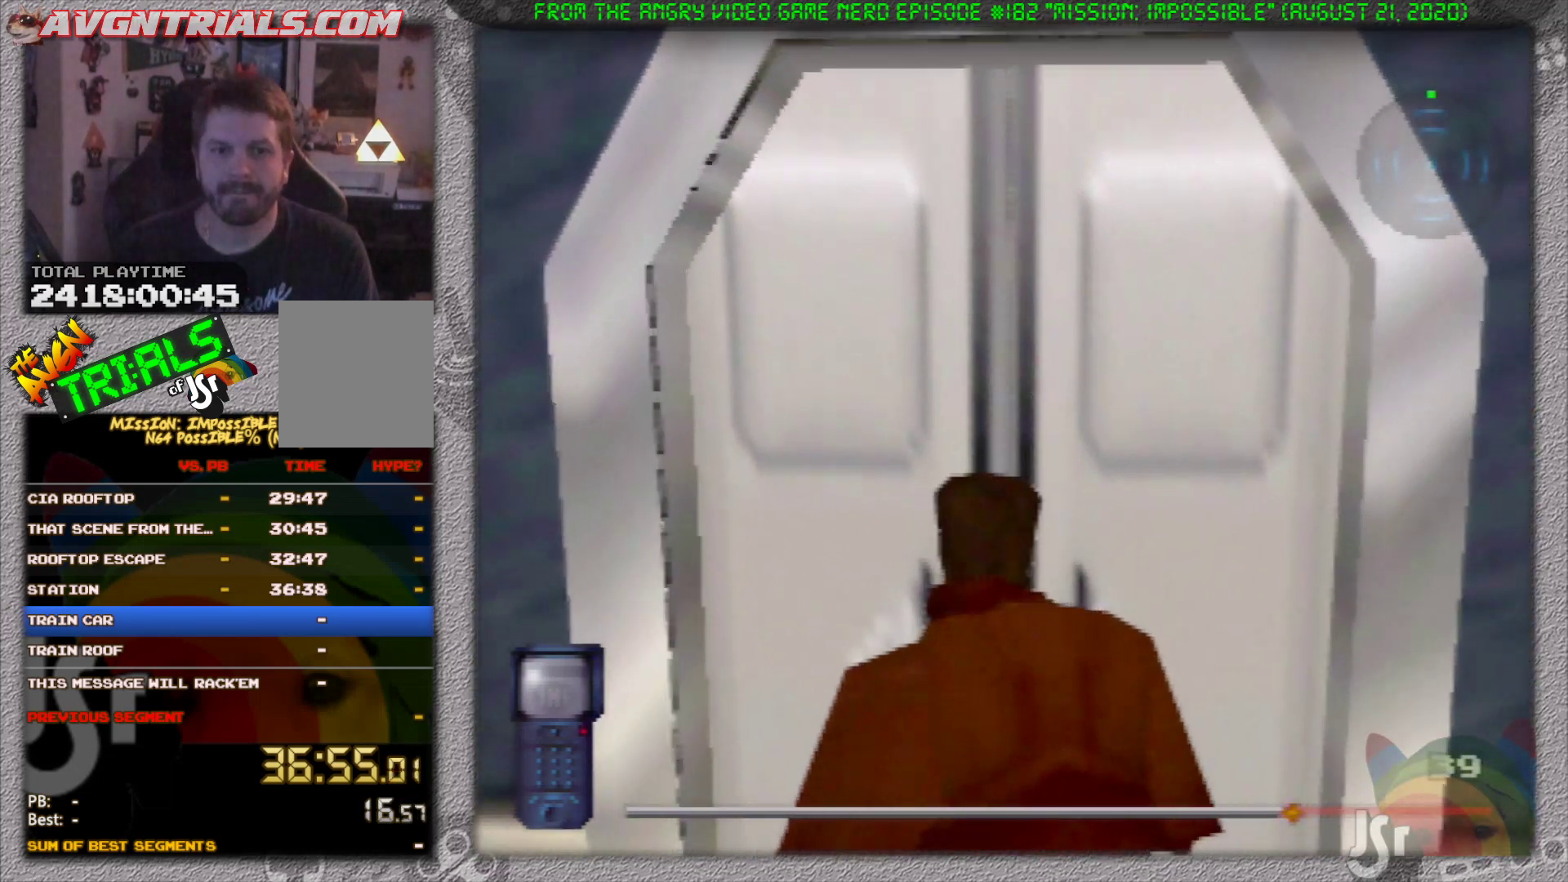
{"dt_ms": 500, "buttons": [], "left_stick": "center", "events": [[183, "A", "down"], [317, "A", "up"]]}
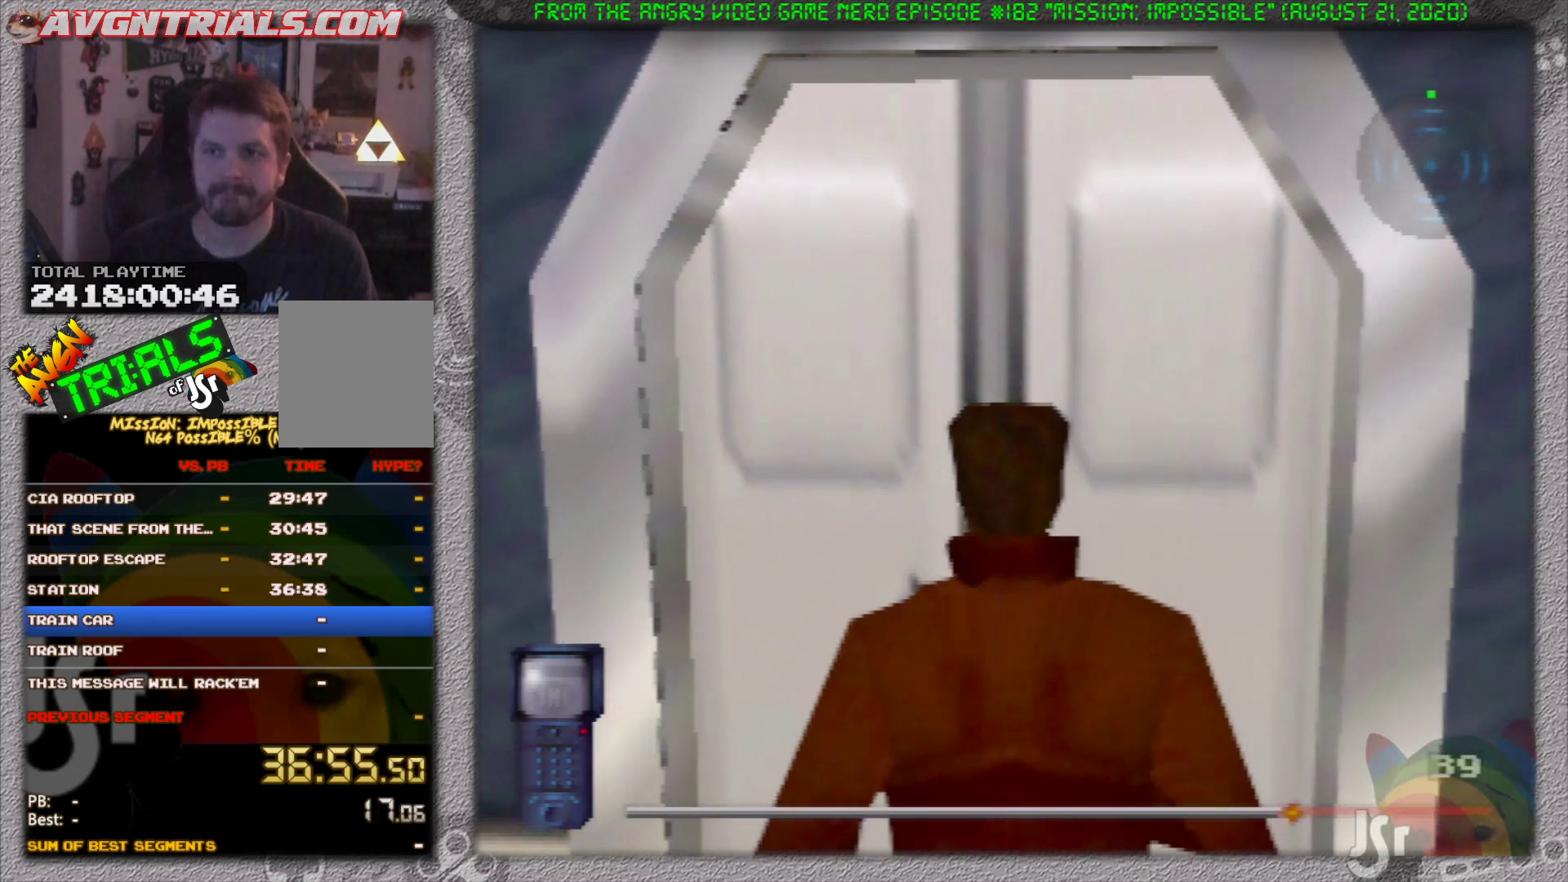
{"dt_ms": 500, "buttons": [], "left_stick": "up", "events": [[200, "left_stick", "up"], [333, "A", "down"], [500, "A", "up"]]}
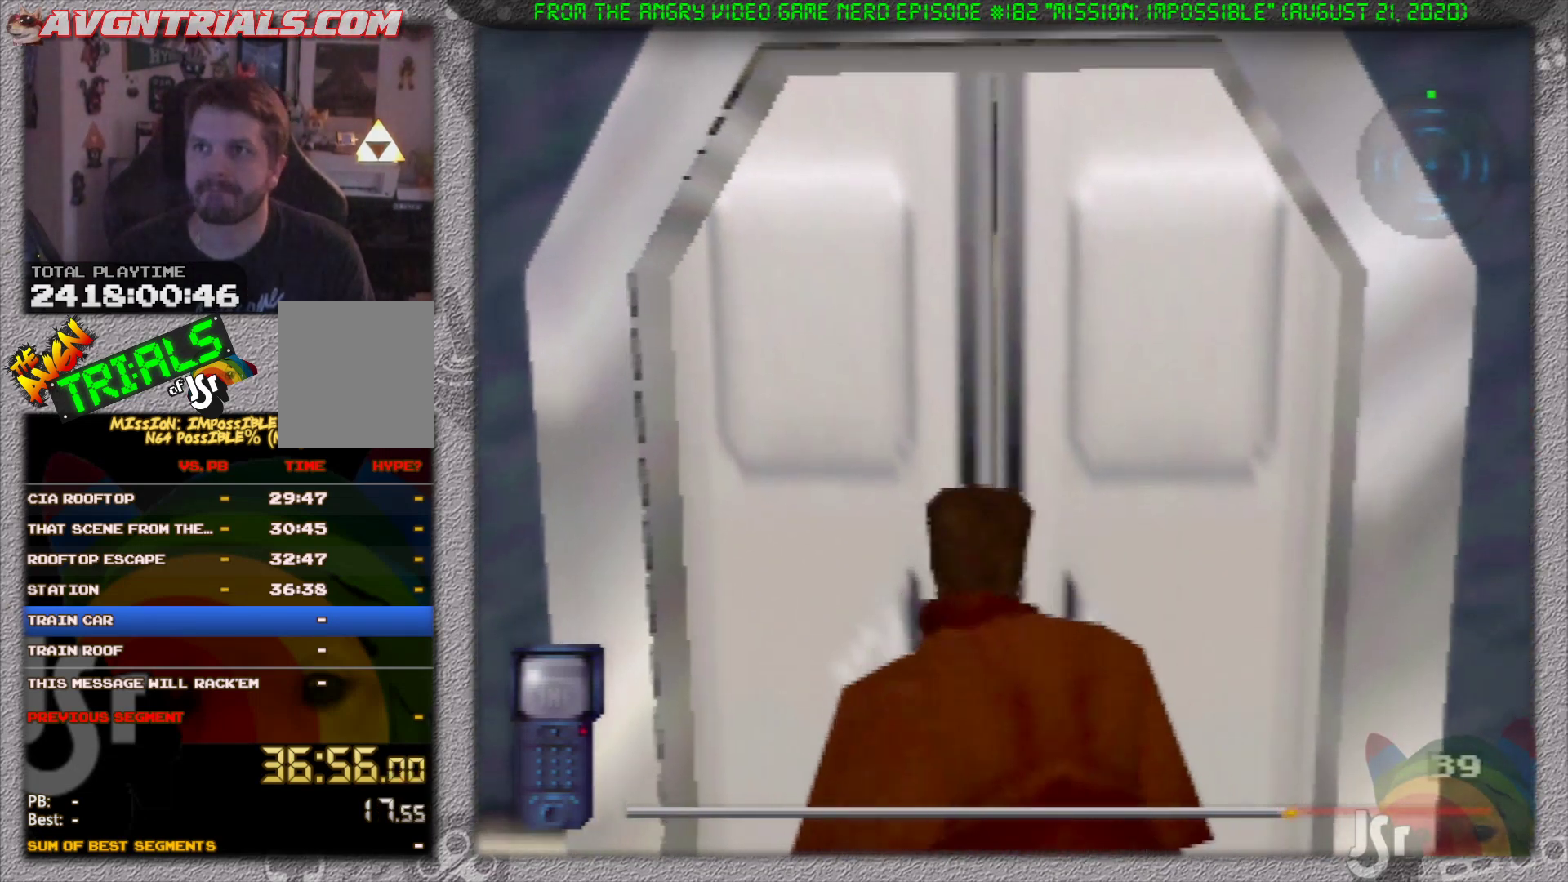
{"dt_ms": 500, "buttons": ["A"], "left_stick": "up", "events": [[50, "A", "down"], [183, "A", "up"], [217, "A", "down"], [333, "A", "up"], [417, "A", "down"]]}
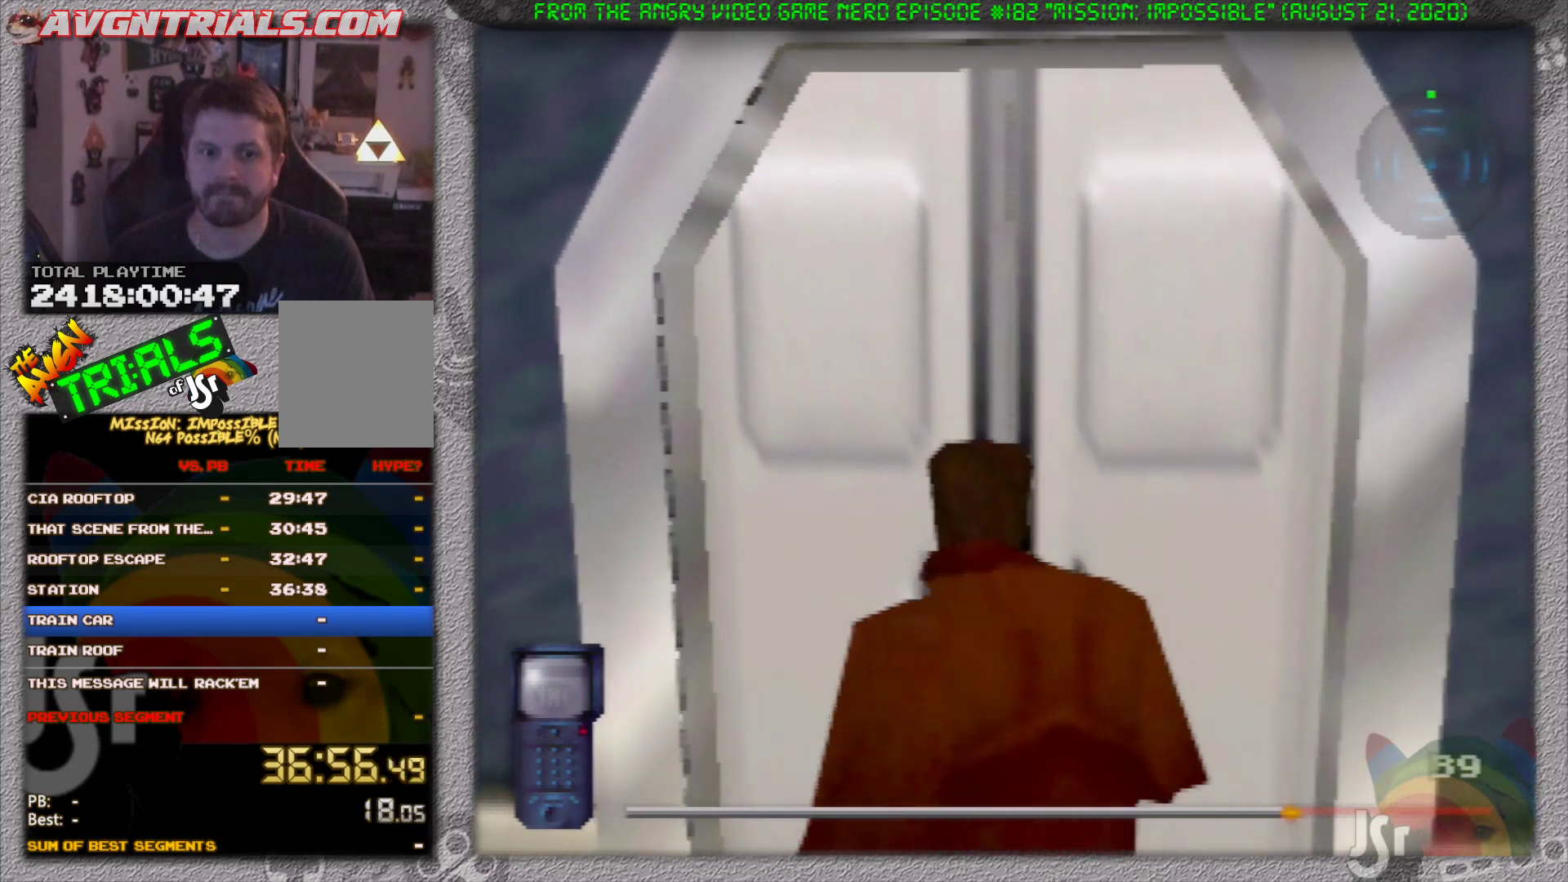
{"dt_ms": 500, "buttons": ["A"], "left_stick": "up", "events": [[17, "A", "up"], [50, "left_stick", "center"], [83, "A", "down"], [183, "A", "up"], [250, "A", "down"], [333, "left_stick", "up"], [383, "A", "up"], [417, "A", "down"]]}